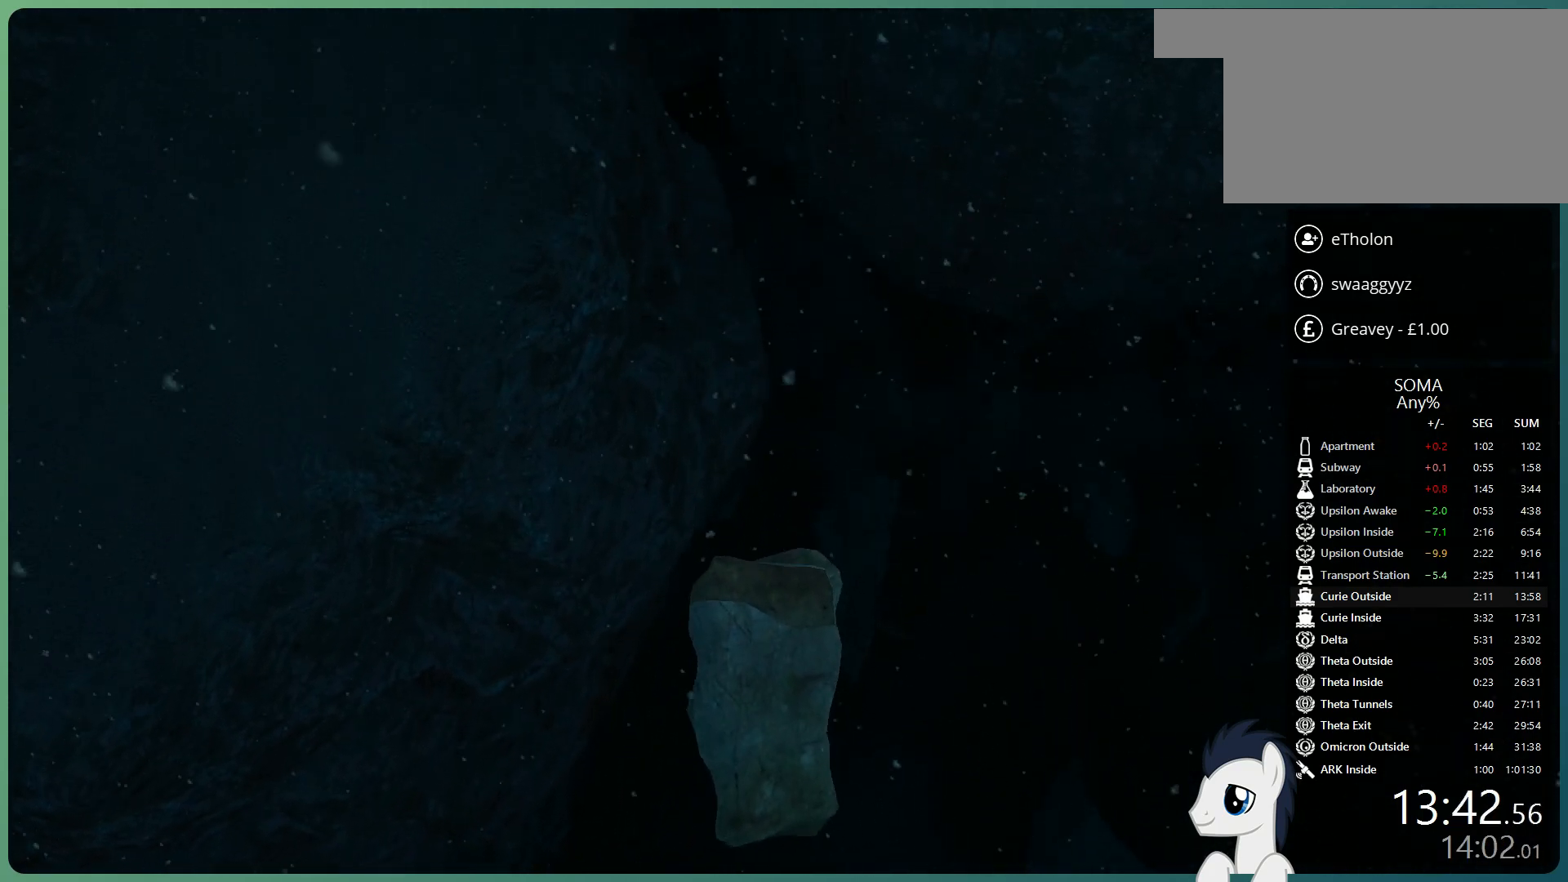
Gameplay with keyboard and mouse; each line is a JSON object with the keys and mouse buttons held at the frame after it. "events" lists presses ("down") and releases ("up") of "a", "alt", "c", "ctrl", "d", "e", "f", "q", "r", "s", "shift", "space", "tab", "v", "w", "x", "z", "mouse_left", "mouse_middle", "mouse_right", "mouse_wheel_up" and "mouse_wheel_down" between this image and that frame as [ms after this image, input, new state], when the widget could be followed in between. "mouse_left", "mouse_middle", "mouse_right", "mouse_wheel_up", "mouse_wheel_down" = the "left", "middle", "right", "wheel_up", "wheel_down" buttons of the "mouse" list. No other keys are recorded. Mouse movement is not recorded.
{"keys": ["shift", "w"], "mouse": ["left"], "events": []}
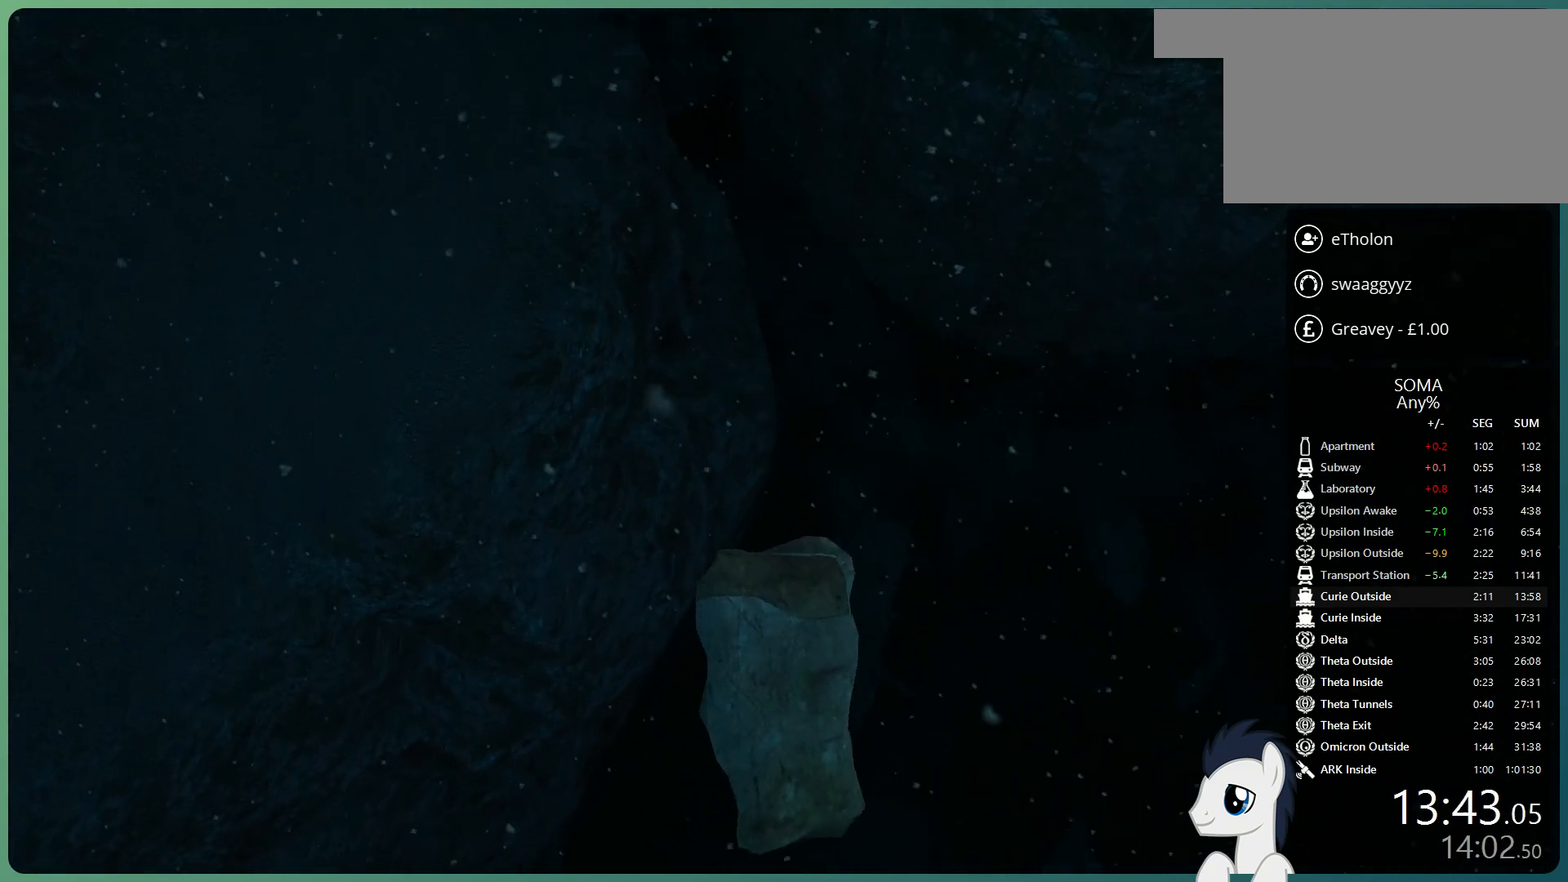
{"keys": ["shift", "w"], "mouse": ["left"], "events": []}
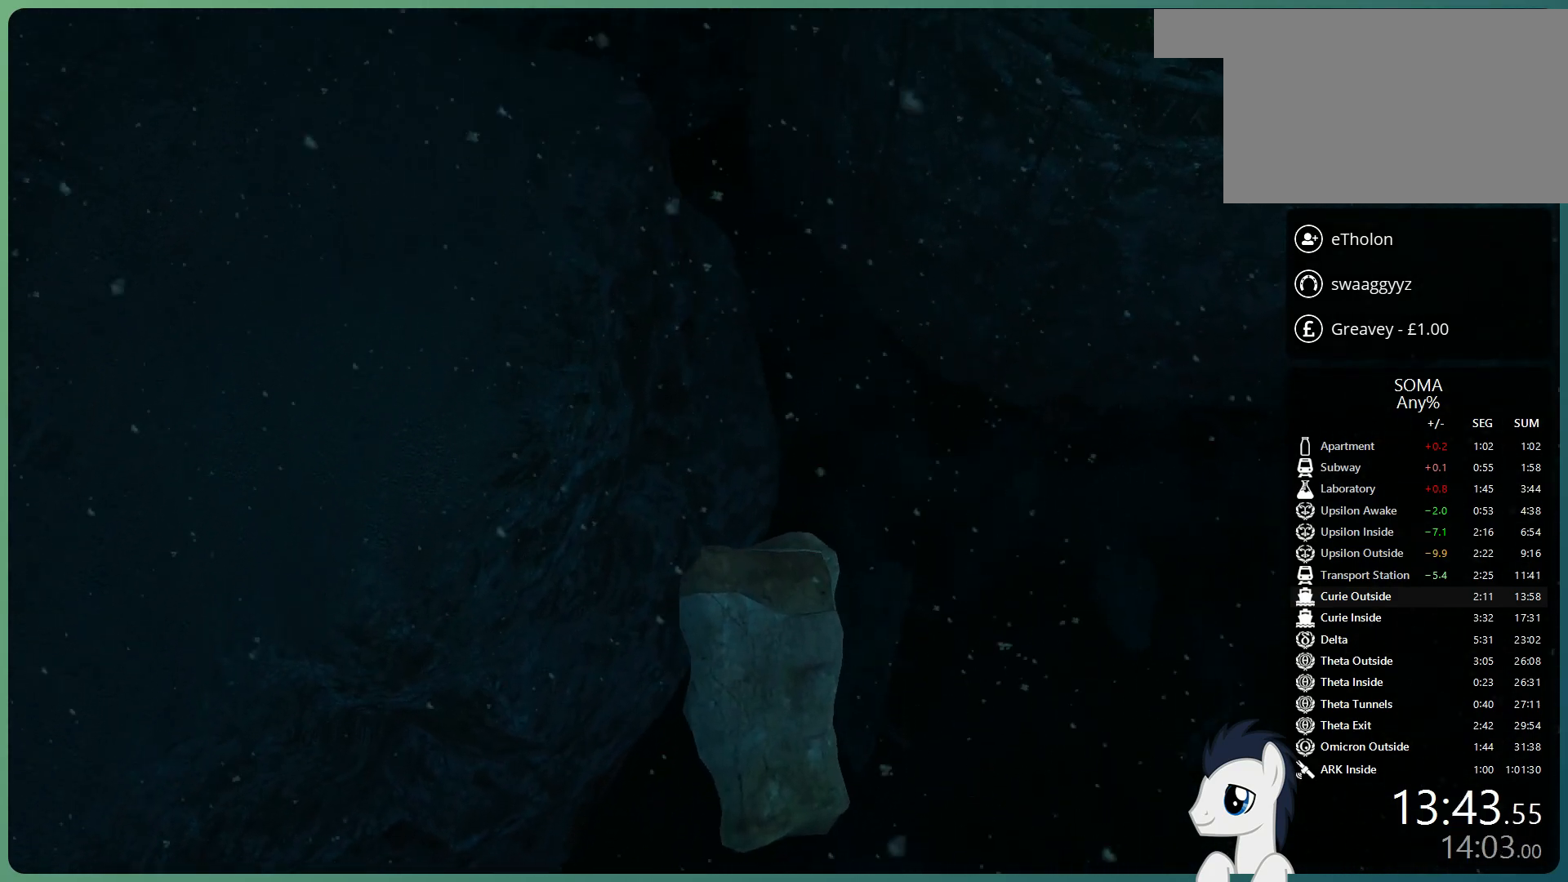
{"keys": ["shift", "w"], "mouse": ["left"], "events": []}
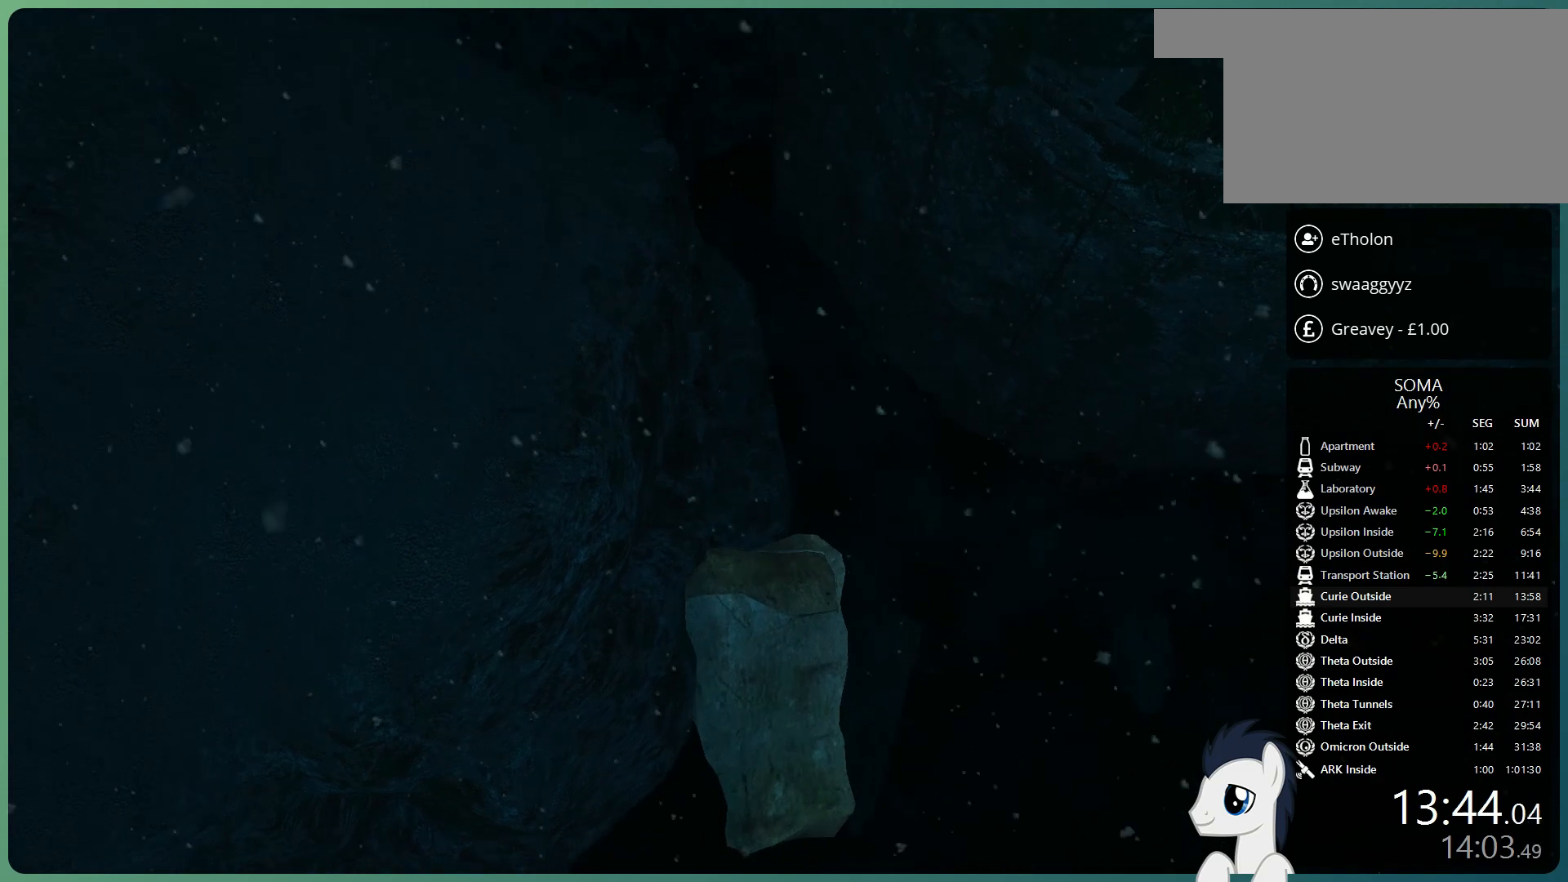
{"keys": ["shift", "w"], "mouse": ["left"], "events": []}
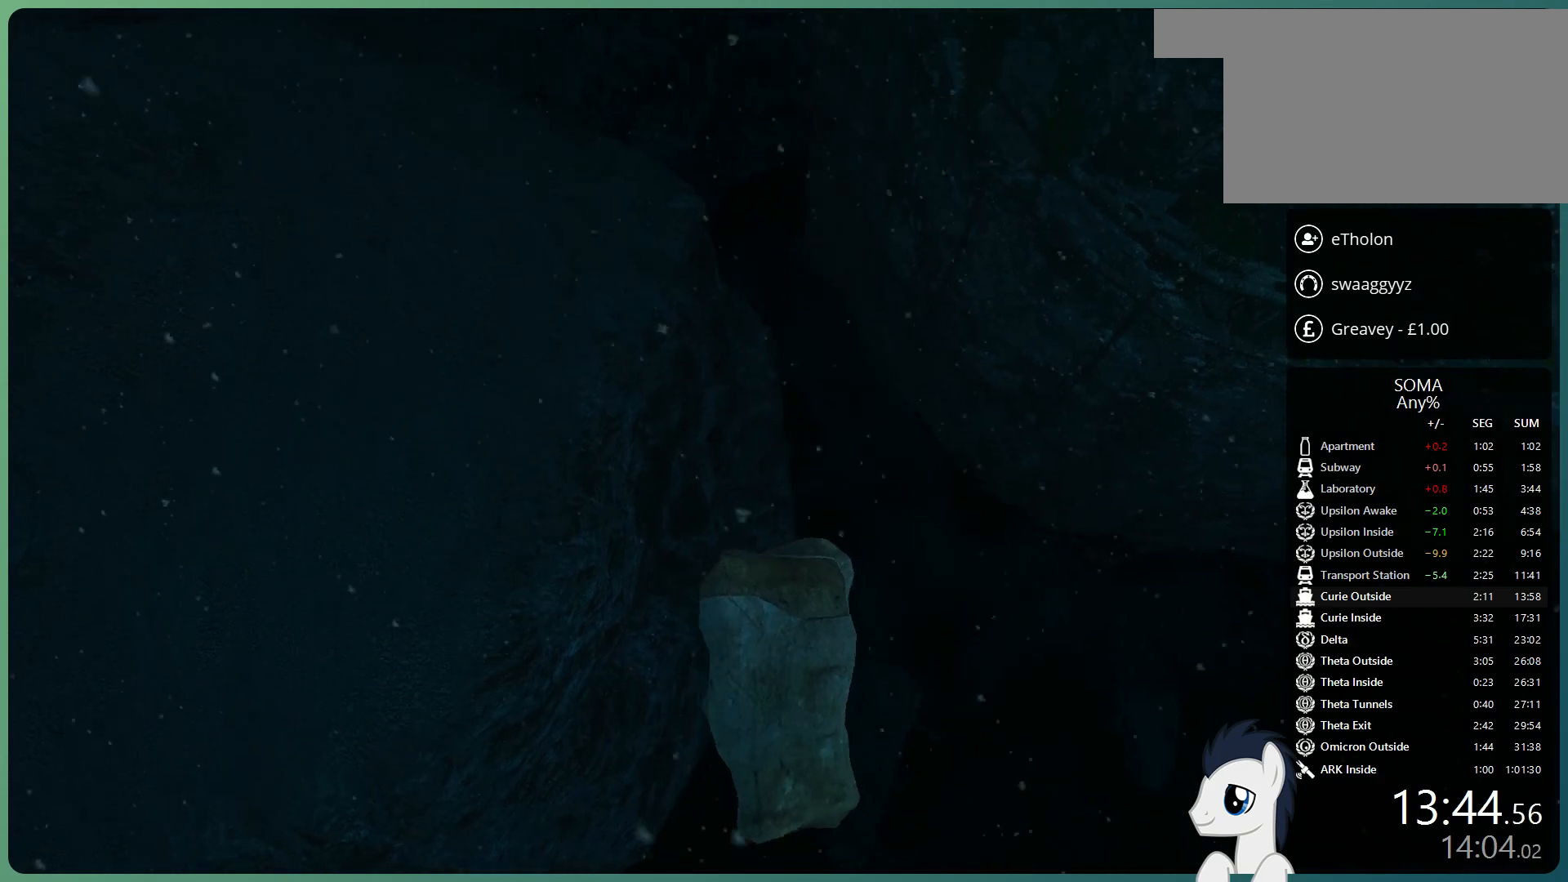
{"keys": ["shift", "w"], "mouse": ["left"], "events": []}
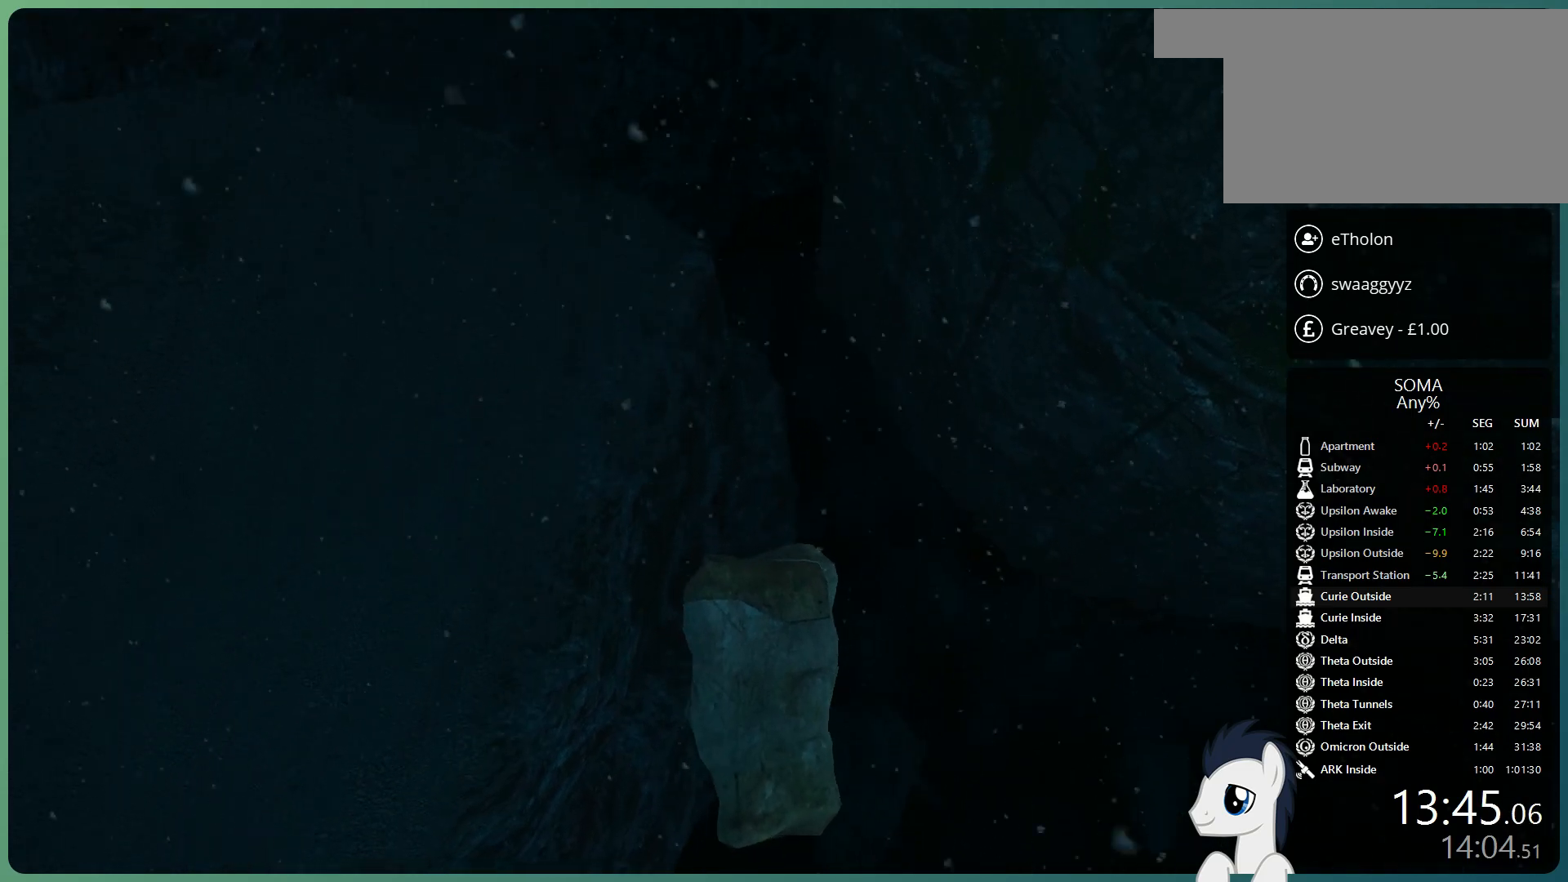
{"keys": ["shift", "w"], "mouse": ["left"], "events": []}
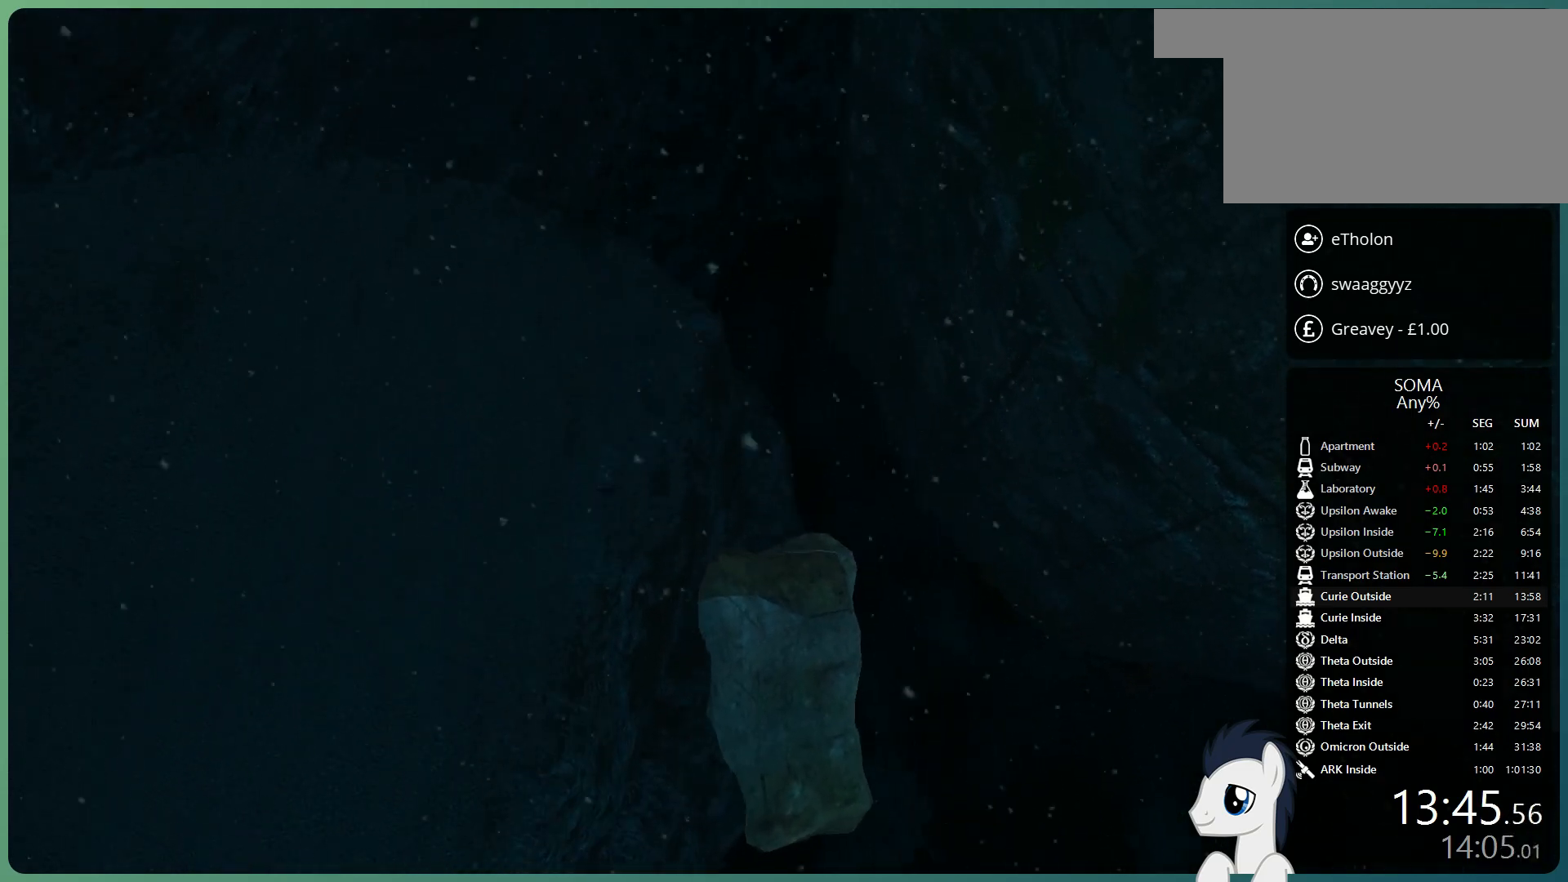
{"keys": ["shift", "w"], "mouse": ["left"], "events": []}
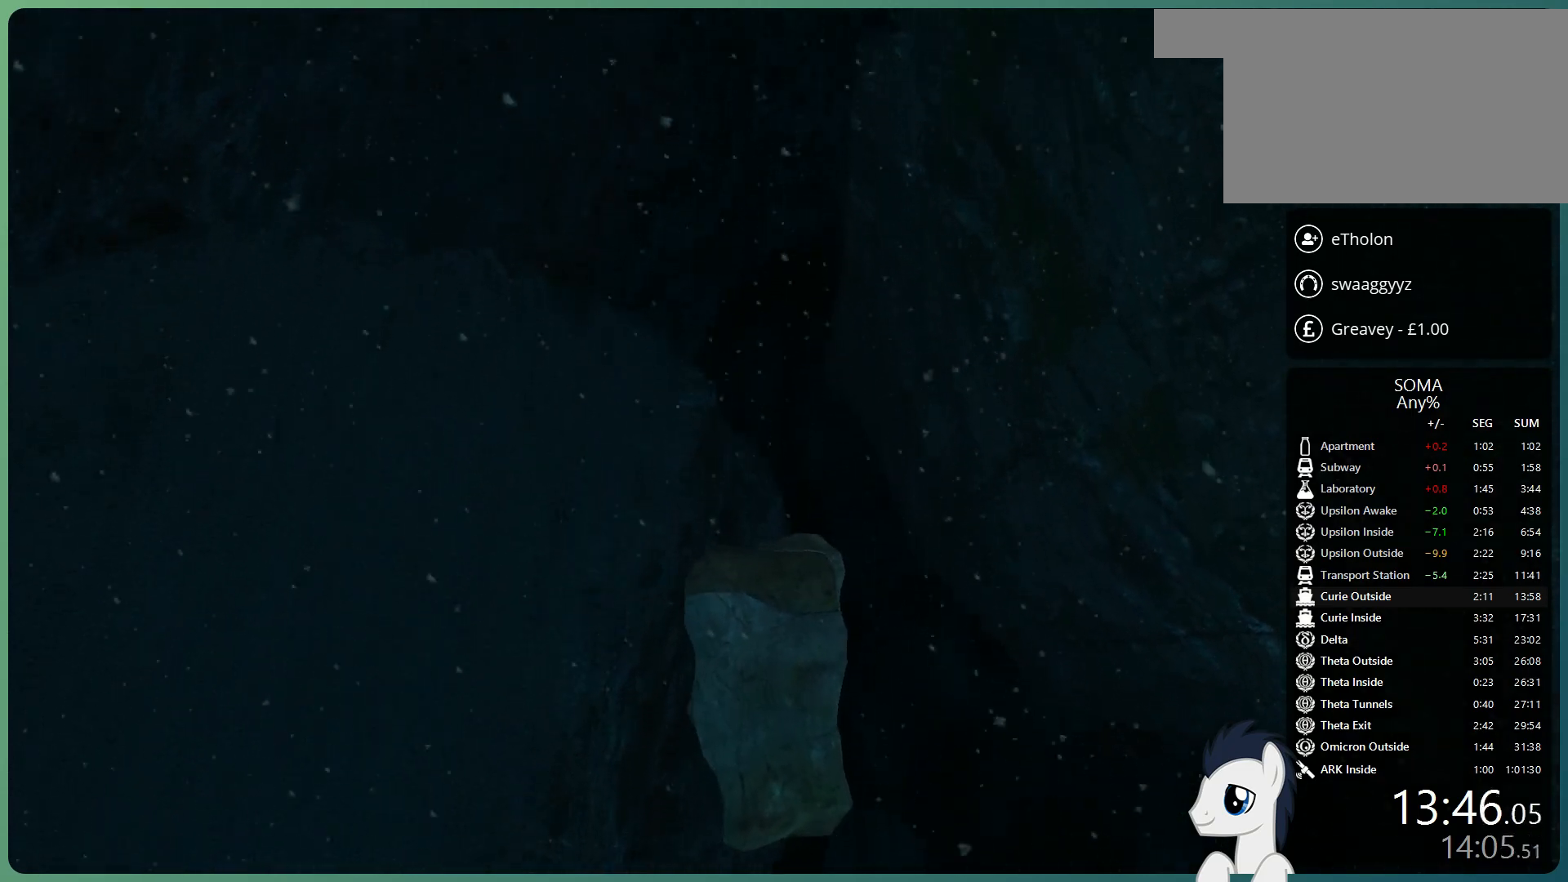
{"keys": ["shift", "w"], "mouse": ["left"], "events": []}
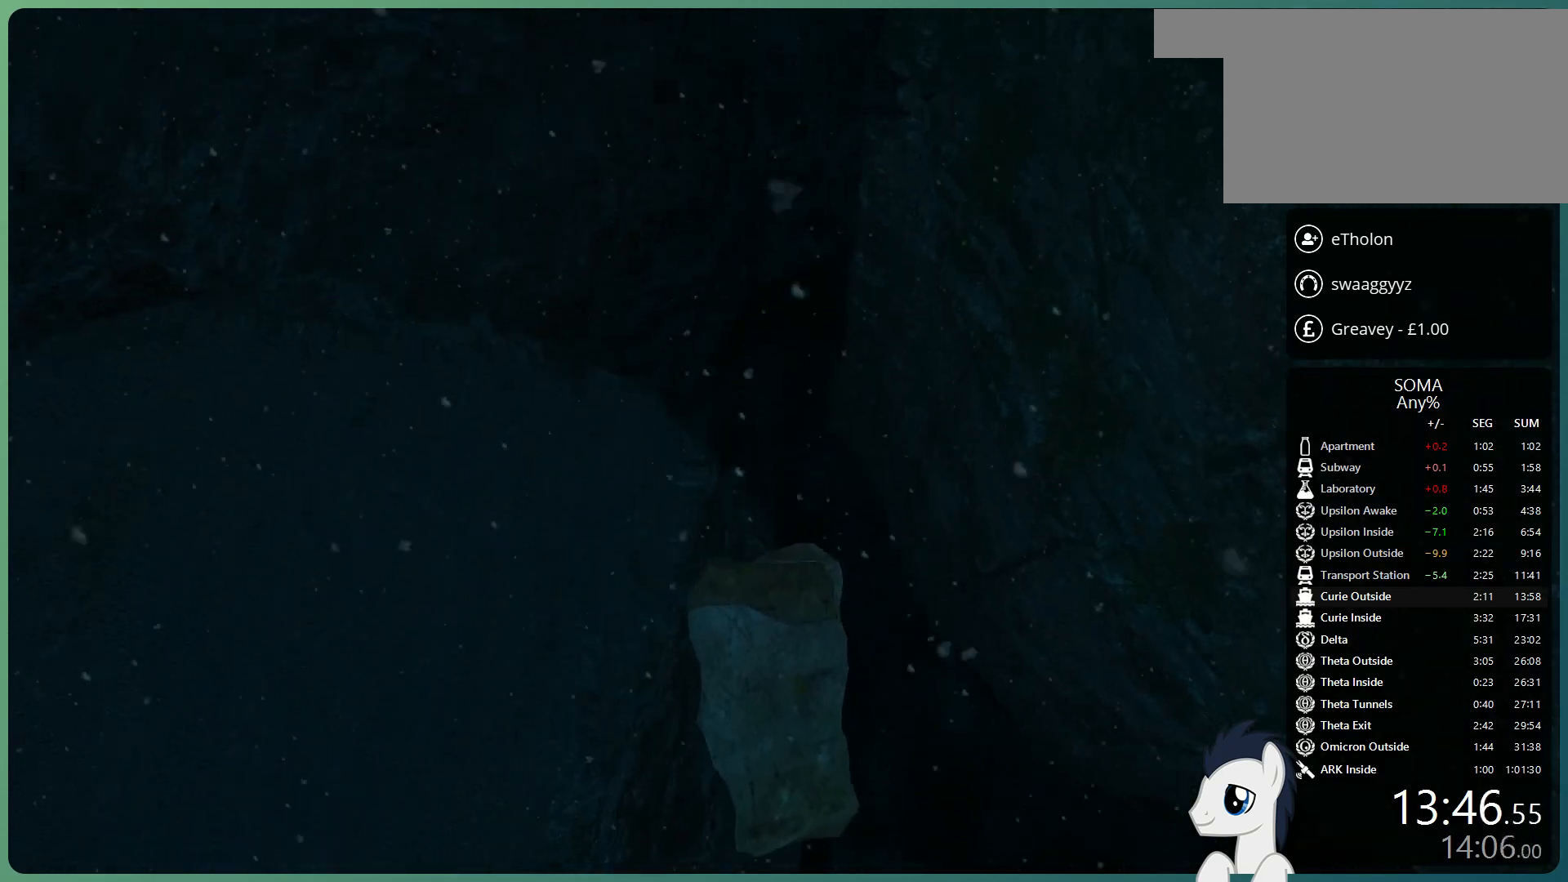
{"keys": ["shift", "w"], "mouse": ["left"], "events": []}
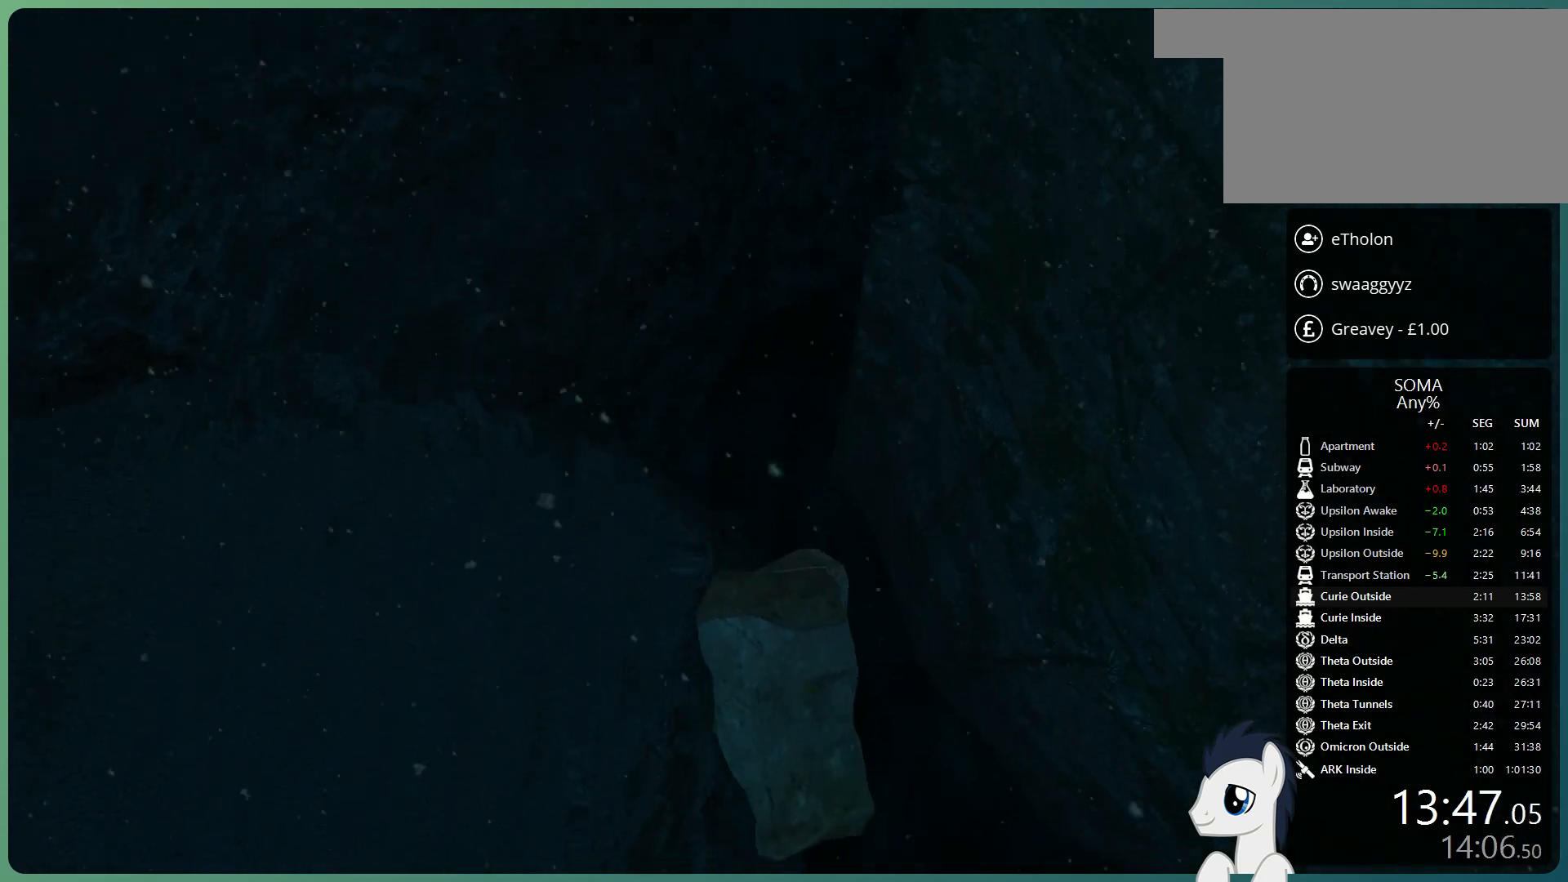
{"keys": ["shift", "w"], "mouse": ["left"], "events": []}
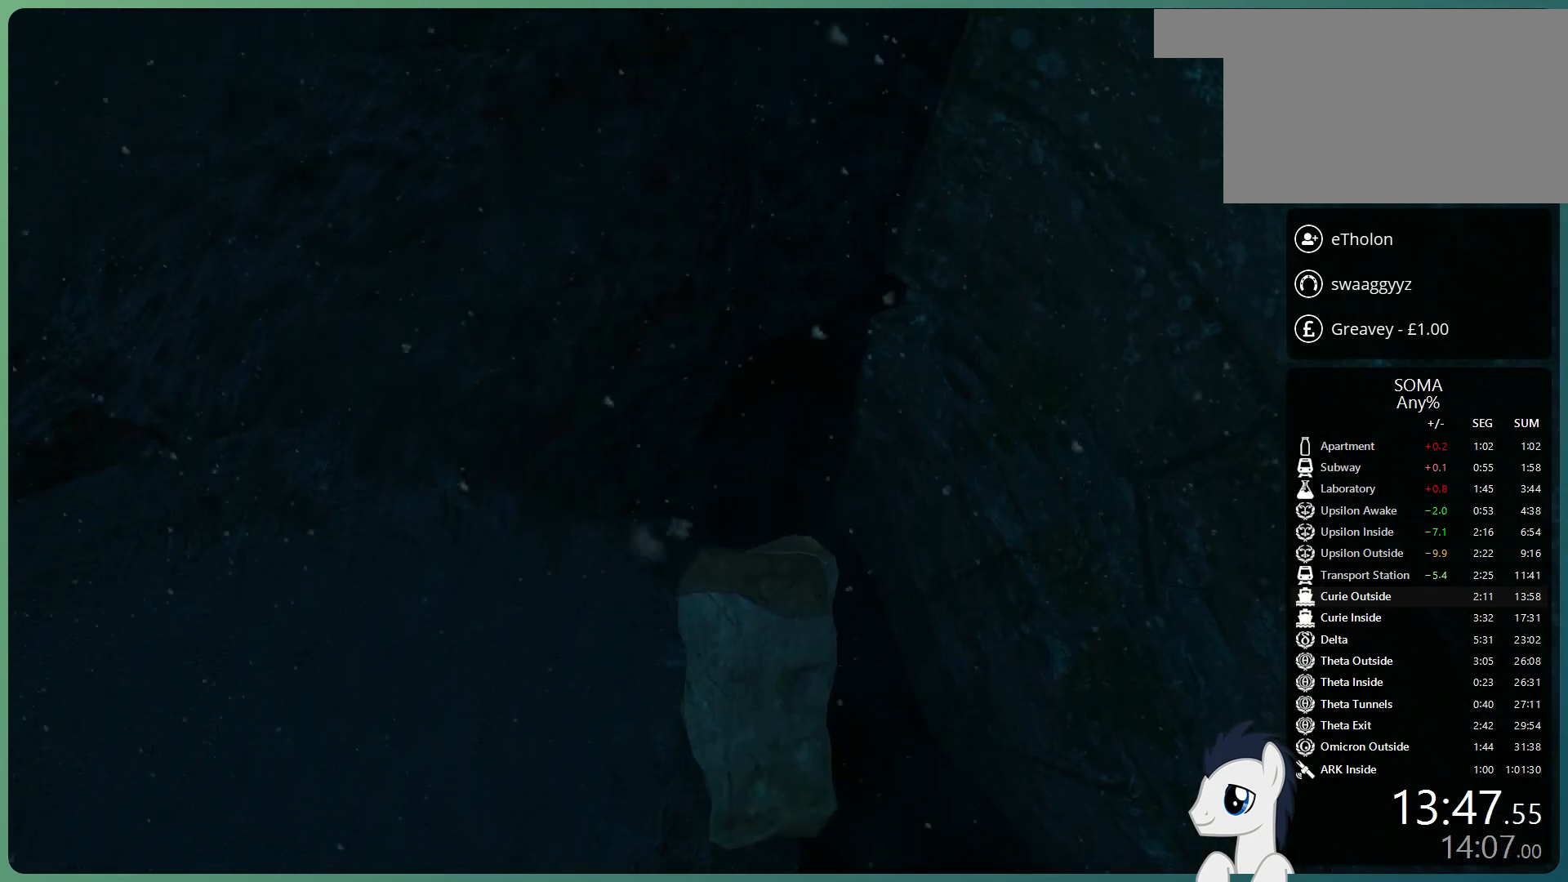
{"keys": ["shift", "w"], "mouse": ["left"], "events": []}
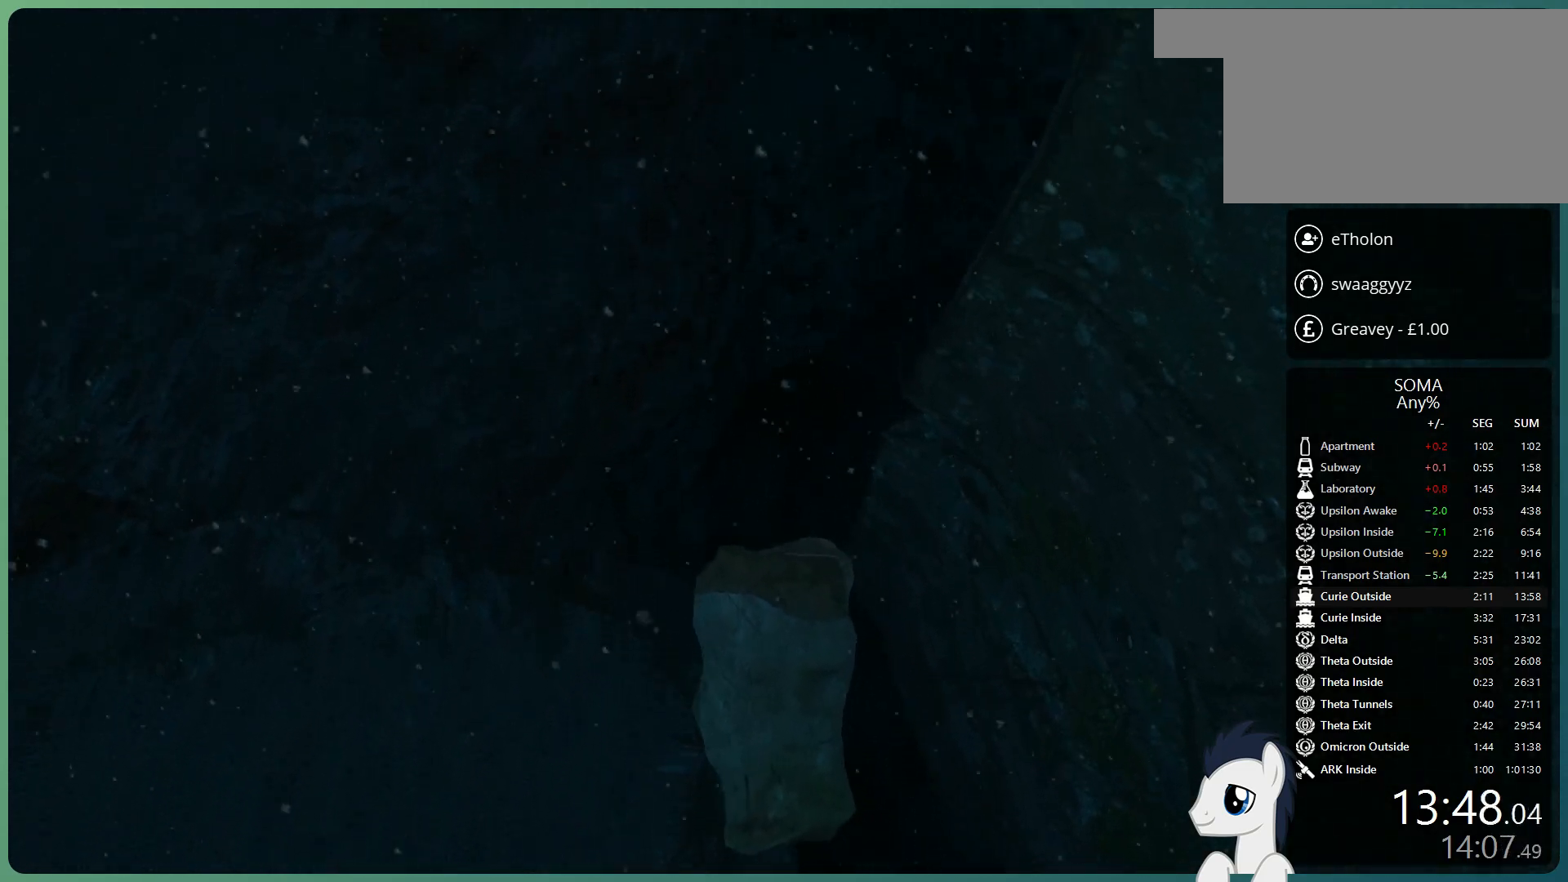
{"keys": ["shift", "w"], "mouse": ["left"], "events": []}
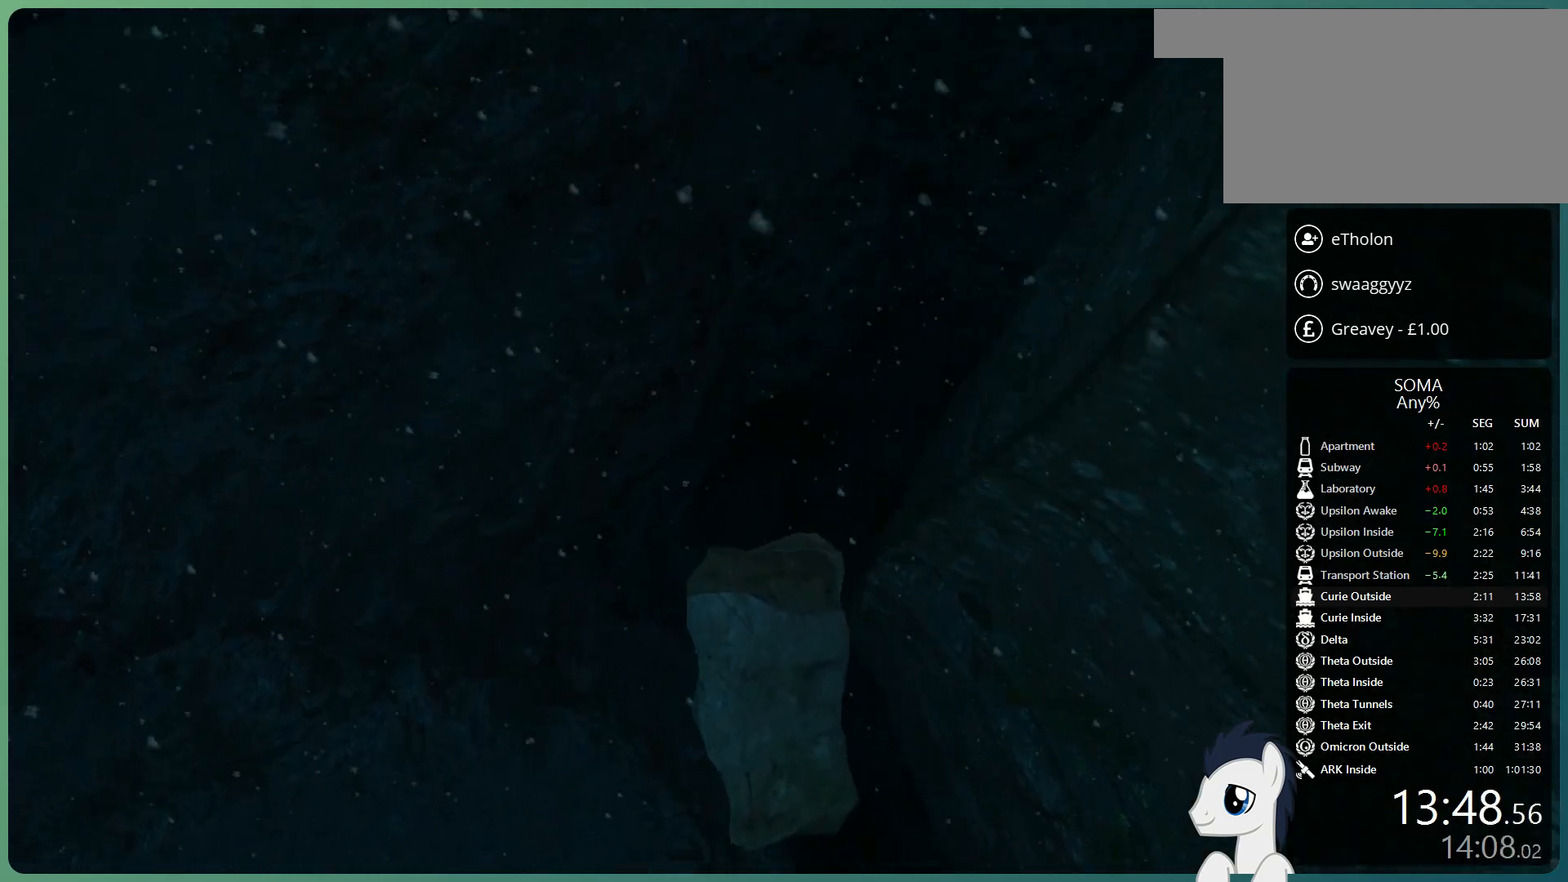
{"keys": ["shift", "w"], "mouse": ["left"], "events": []}
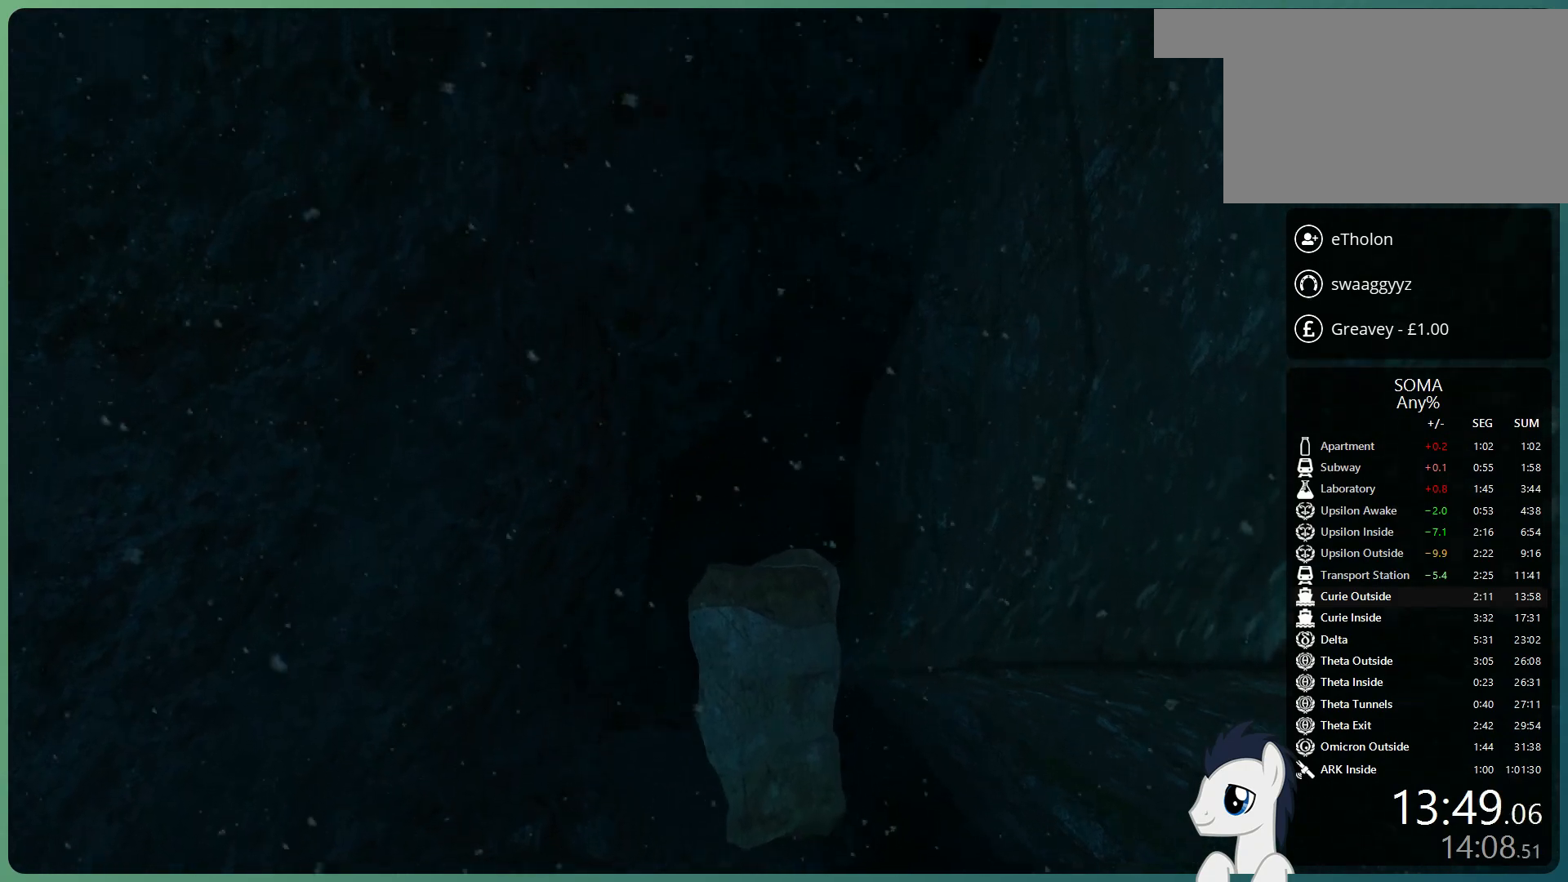
{"keys": ["d", "shift", "w"], "mouse": [], "events": [[67, "mouse_left", "up"], [250, "d", "down"]]}
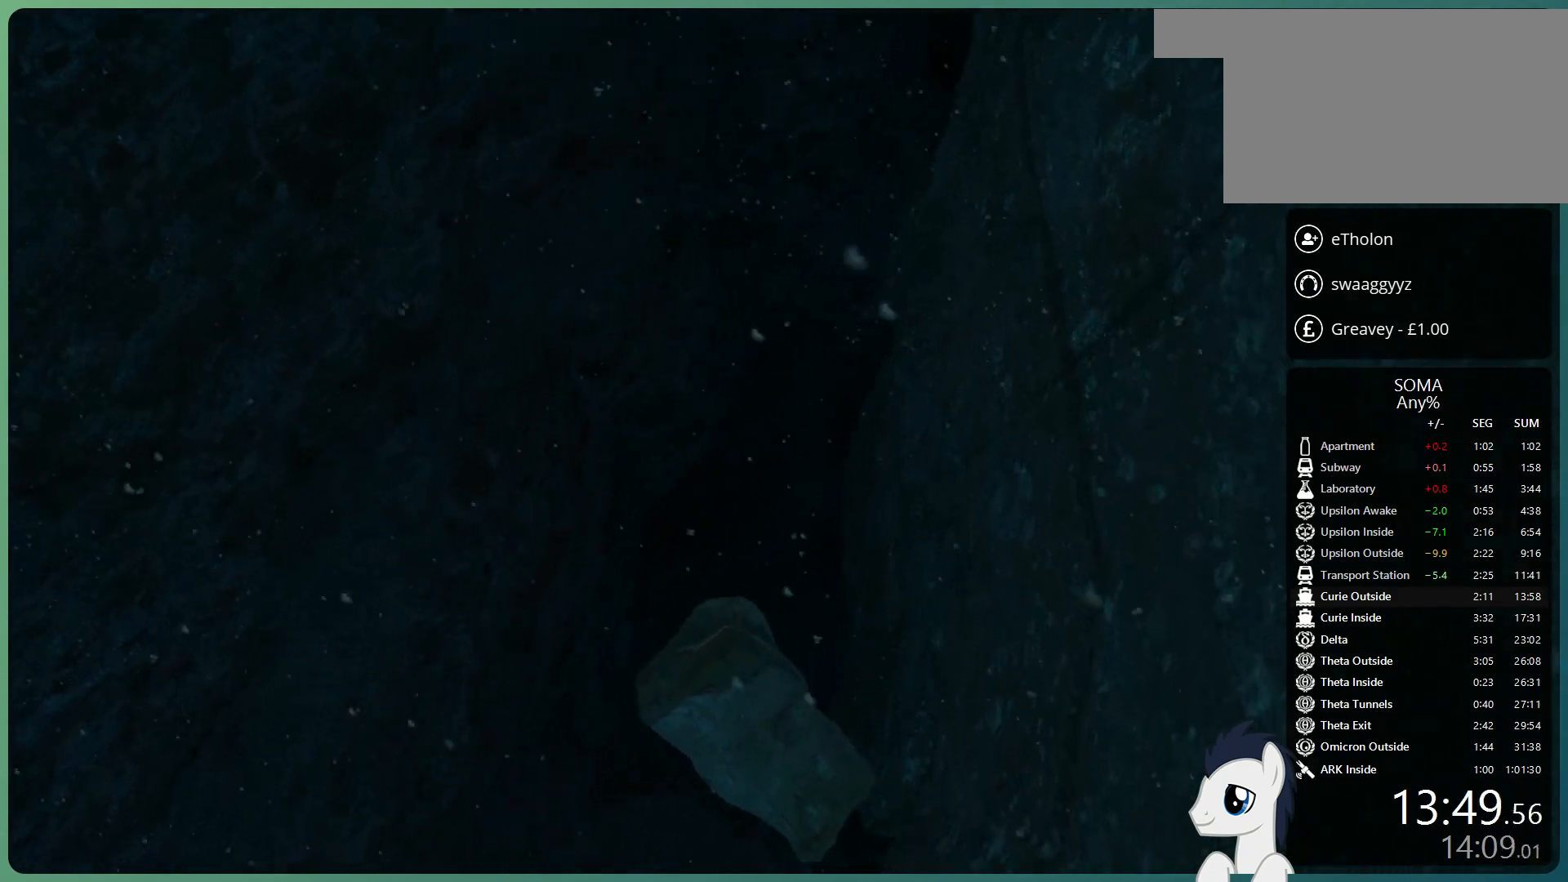
{"keys": ["d", "shift"], "mouse": [], "events": [[33, "d", "up"], [267, "d", "down"], [400, "w", "up"]]}
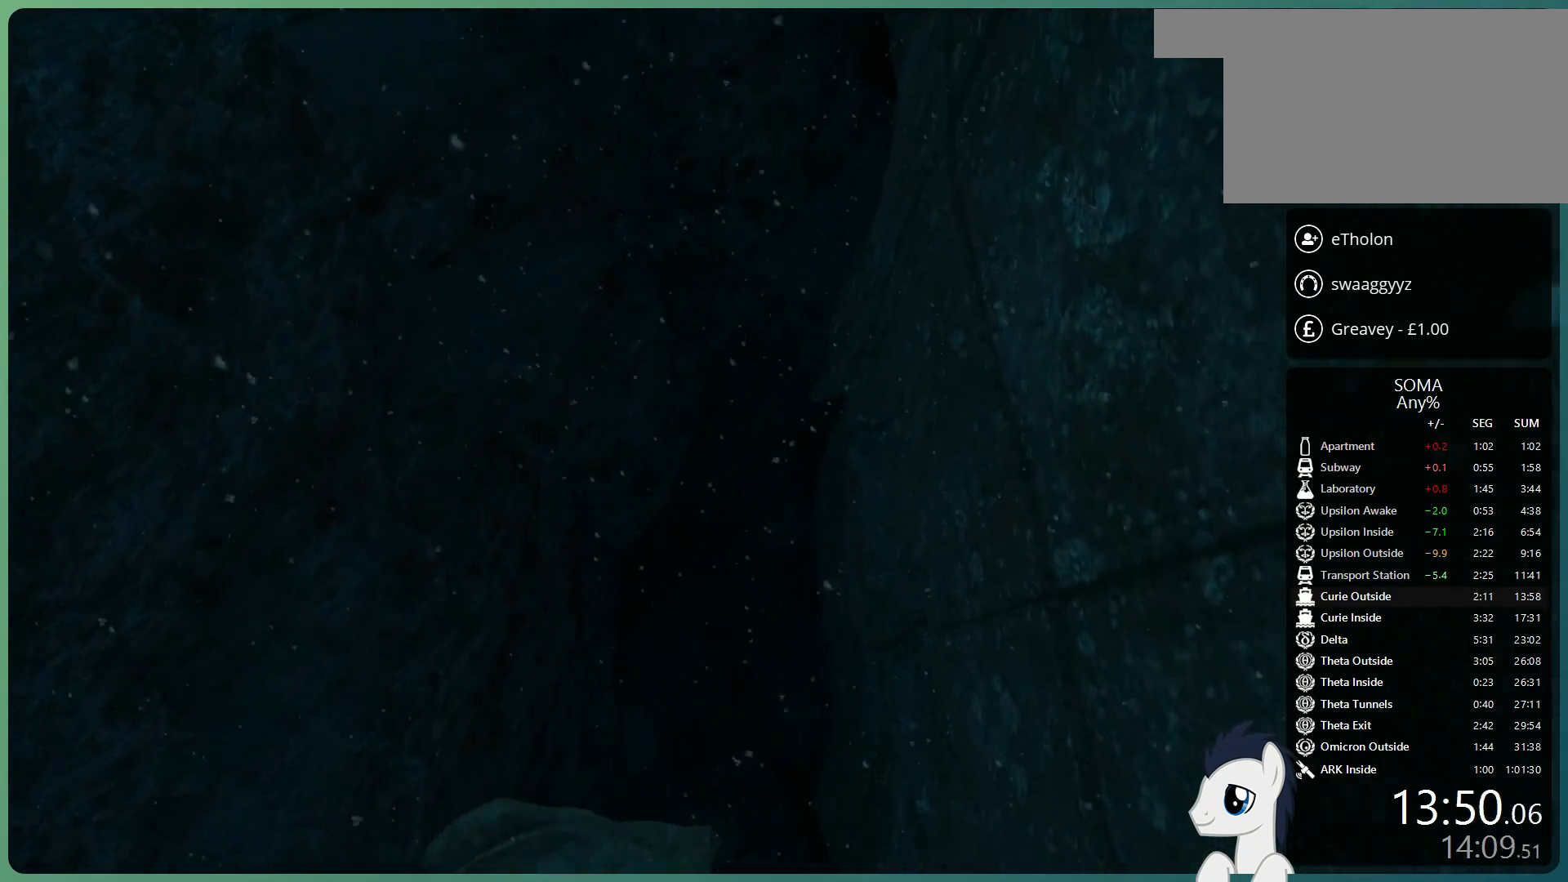
{"keys": ["d", "shift"], "mouse": [], "events": [[50, "d", "up"], [467, "d", "down"]]}
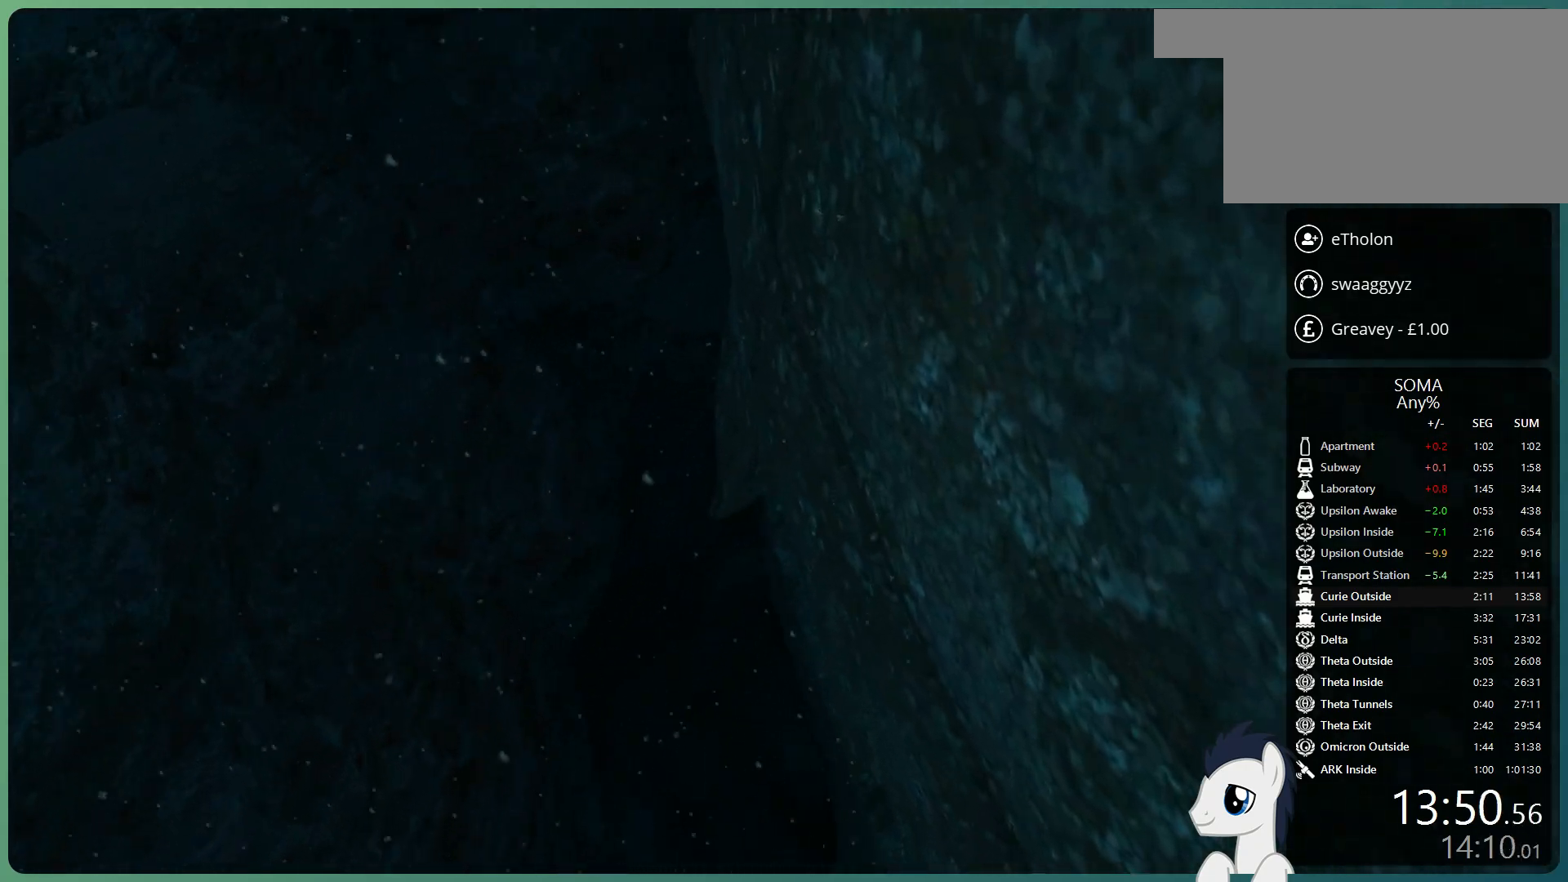
{"keys": ["d", "shift", "w"], "mouse": [], "events": [[100, "d", "up"], [300, "w", "down"], [483, "d", "down"]]}
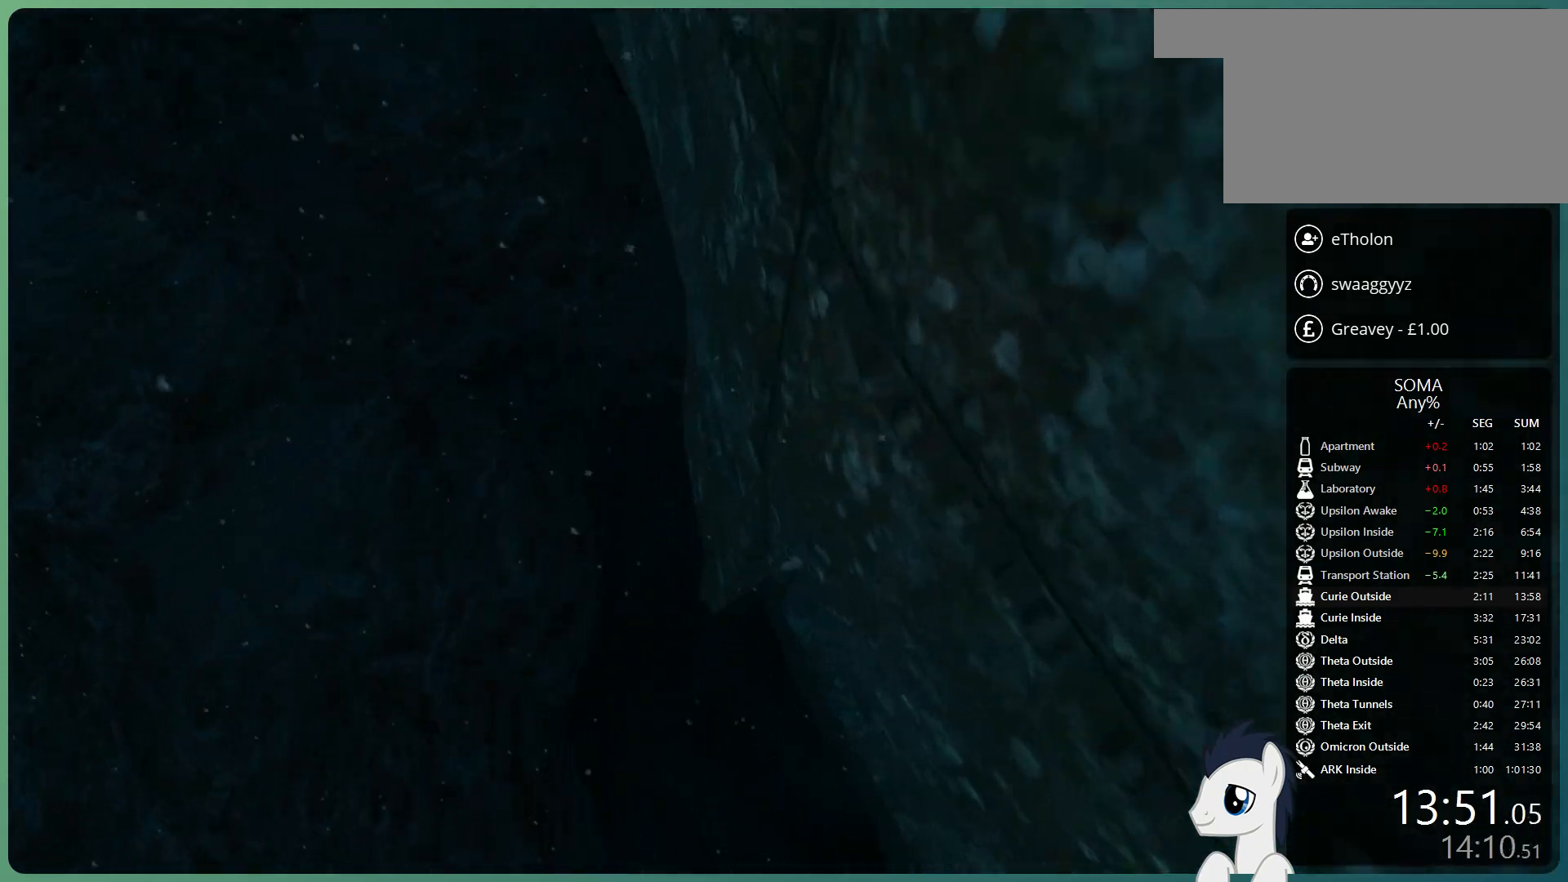
{"keys": ["d", "shift", "w"], "mouse": [], "events": []}
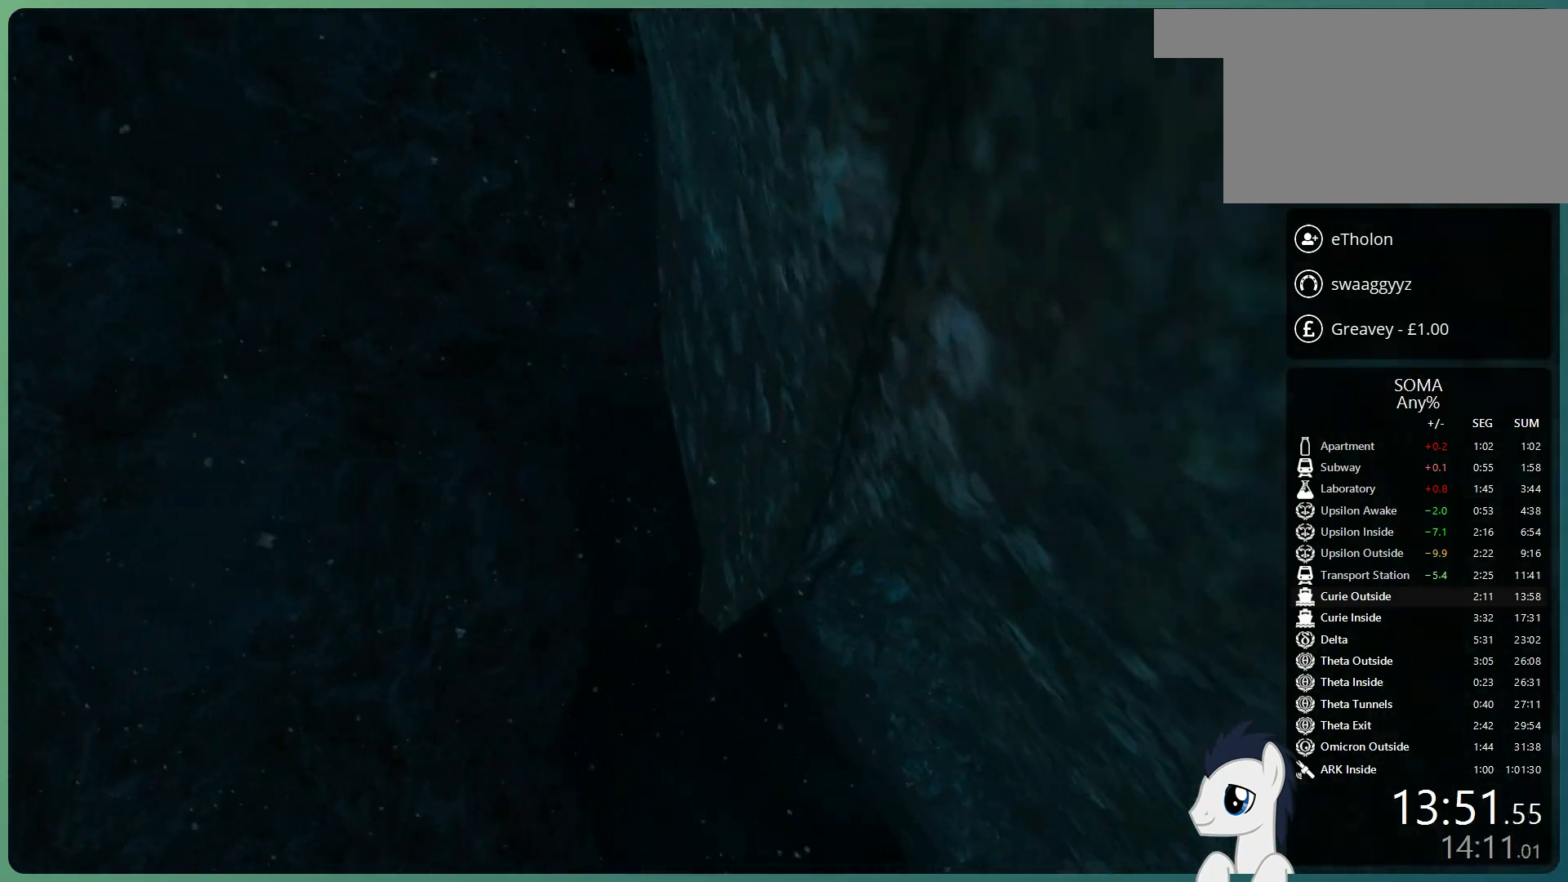
{"keys": ["d", "shift", "w"], "mouse": [], "events": [[333, "w", "up"], [467, "w", "down"]]}
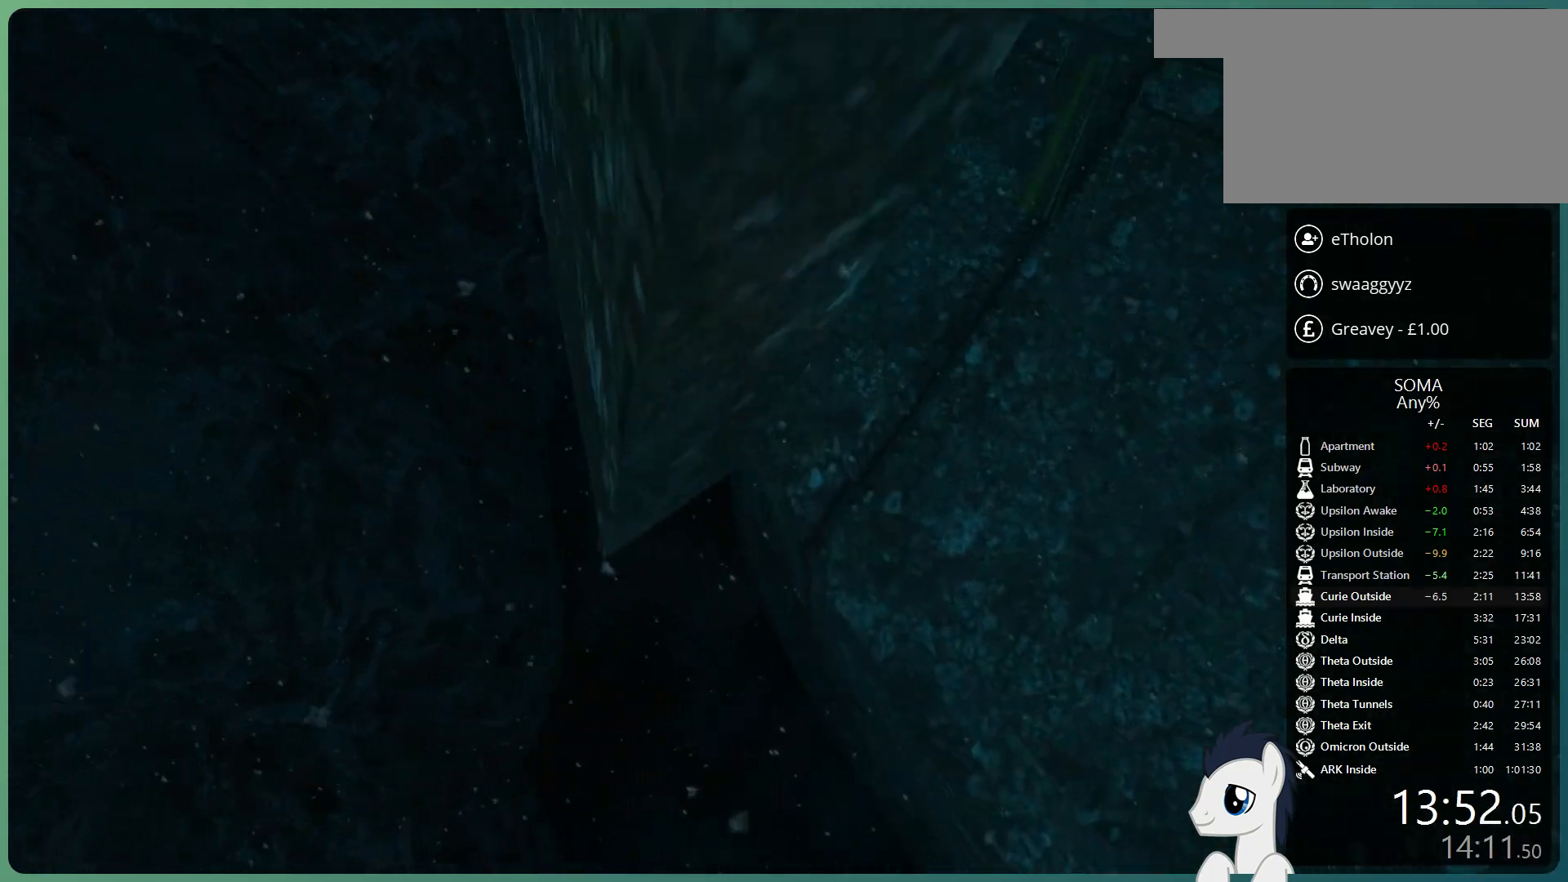
{"keys": ["d", "shift", "w"], "mouse": [], "events": []}
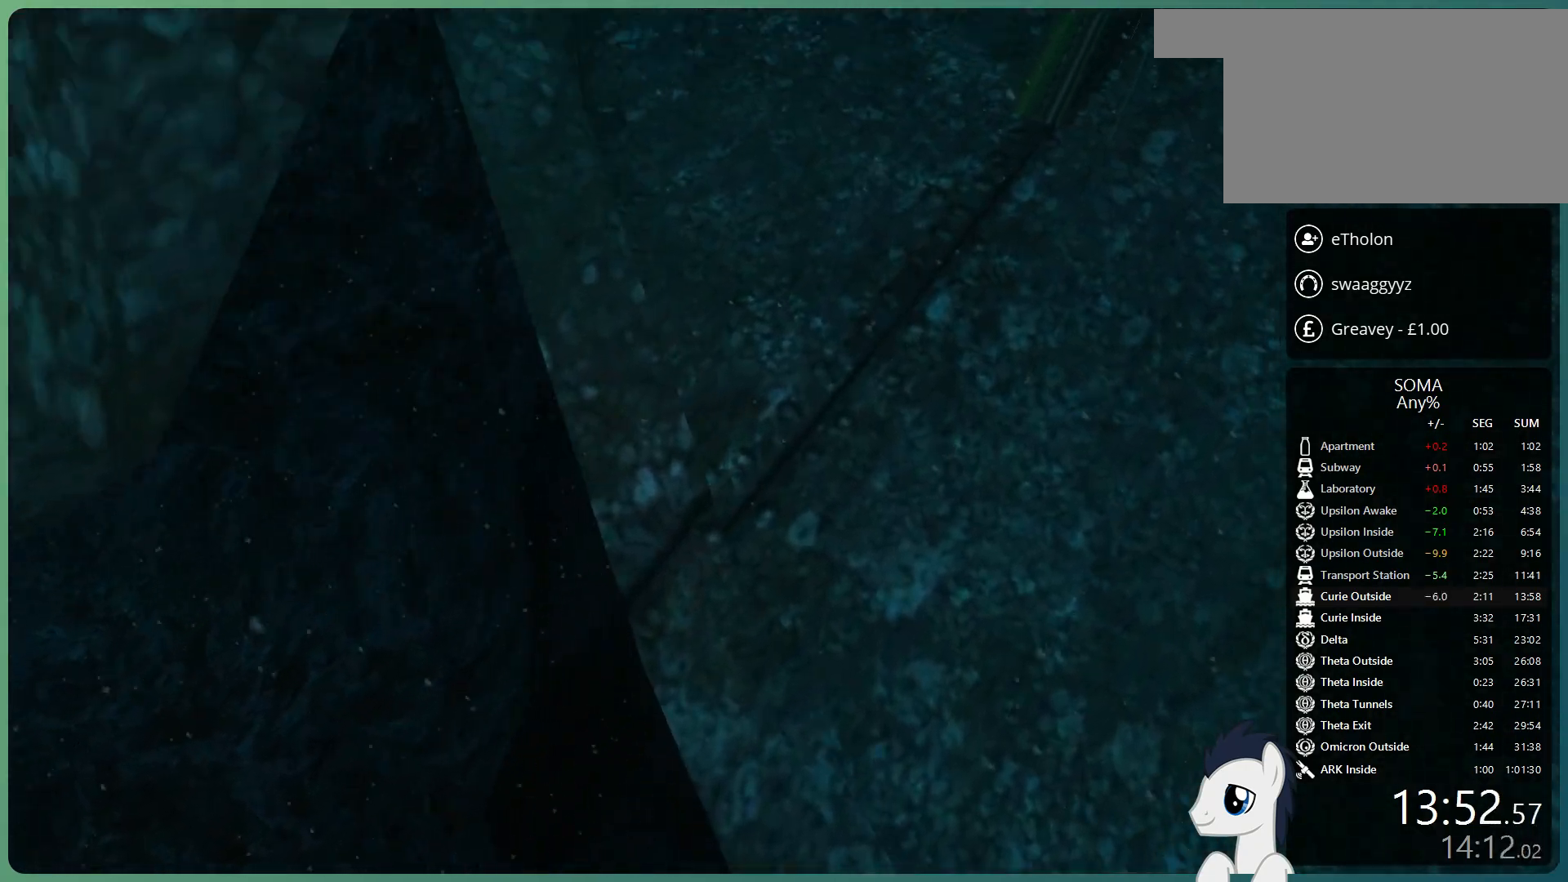
{"keys": ["shift", "w"], "mouse": [], "events": [[317, "d", "up"]]}
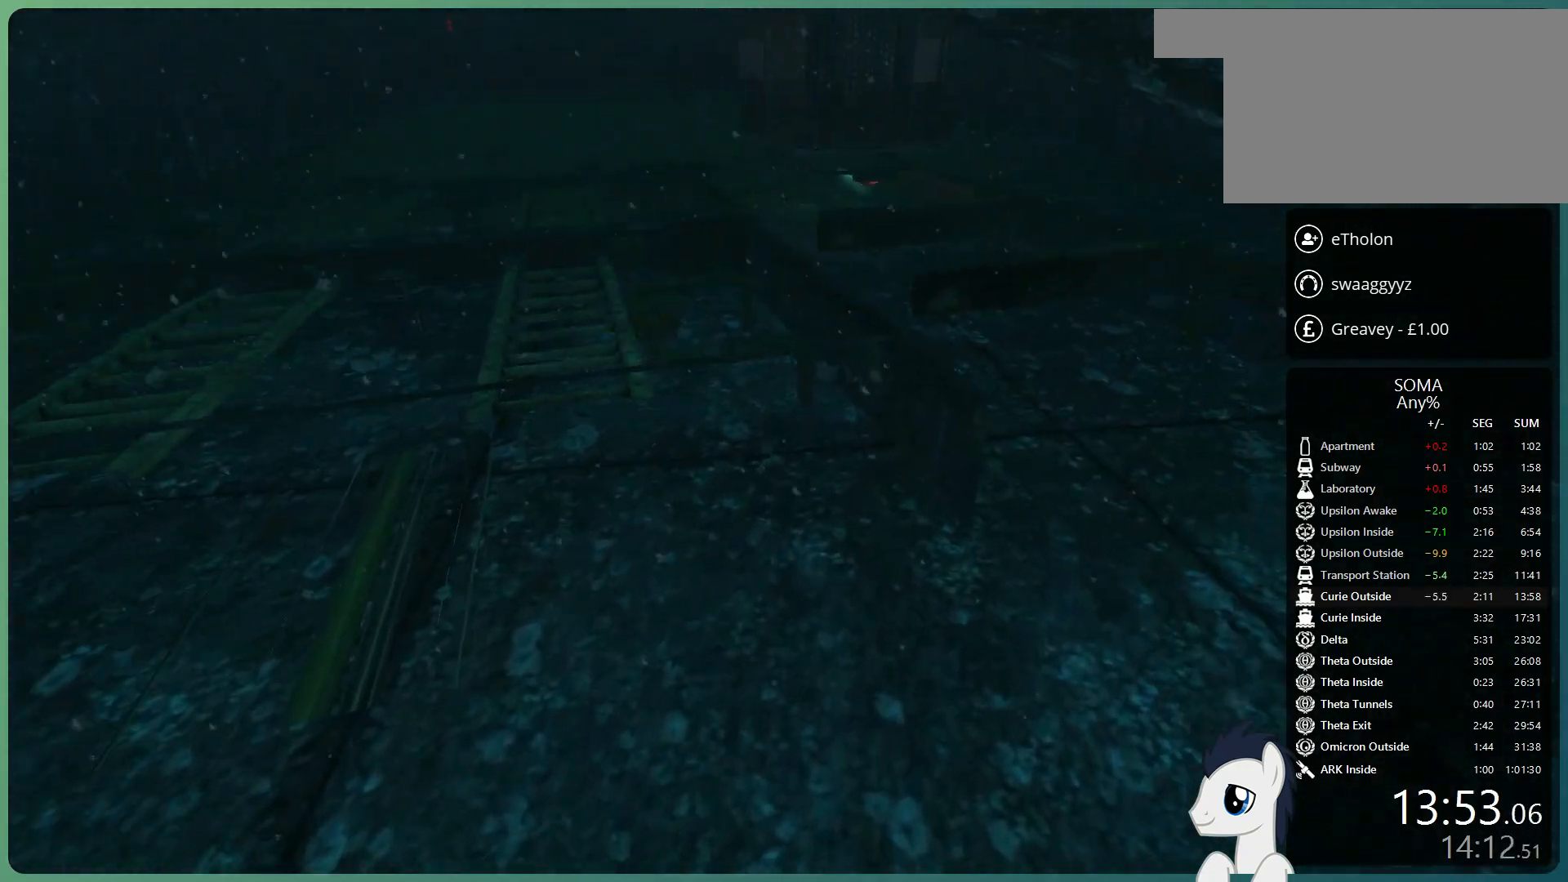
{"keys": ["shift", "w"], "mouse": [], "events": [[283, "a", "down"], [417, "a", "up"]]}
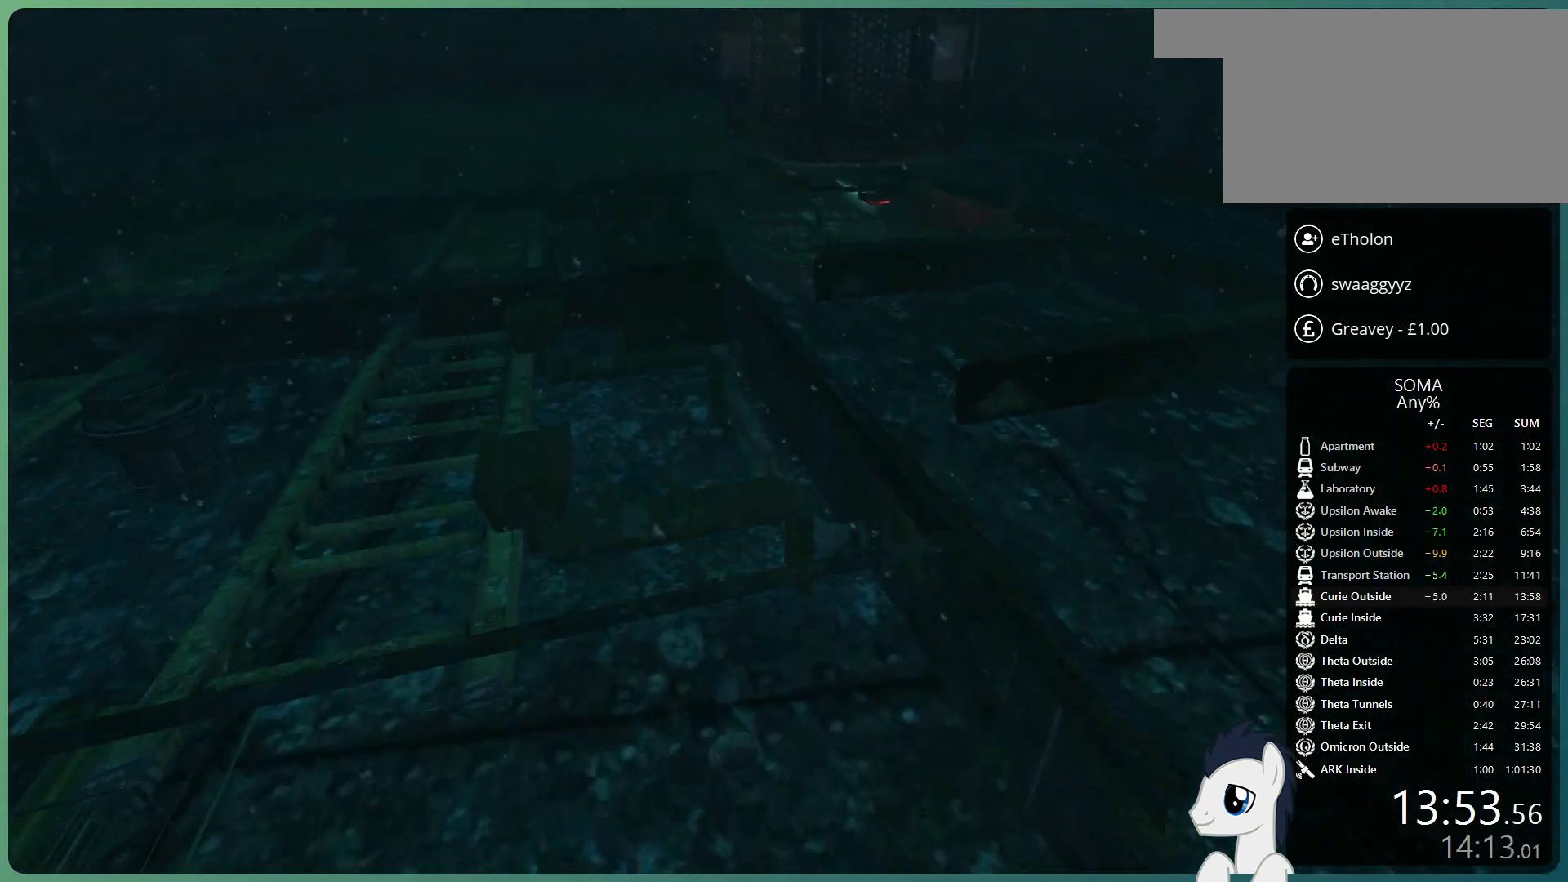
{"keys": [], "mouse": [], "events": [[483, "shift", "up"], [483, "w", "up"]]}
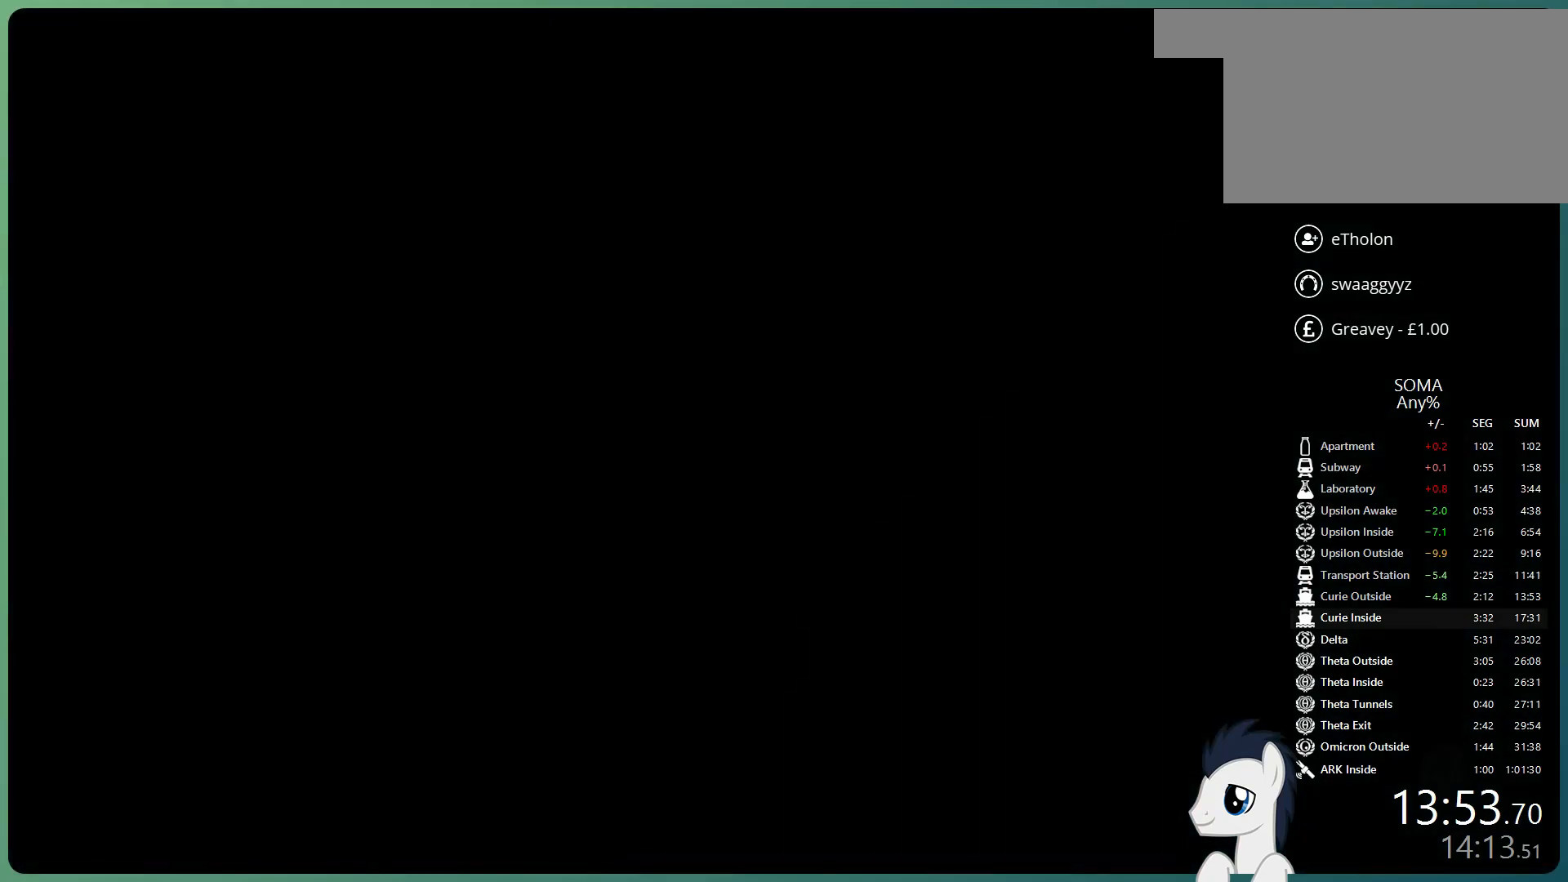
{"keys": [], "mouse": [], "events": []}
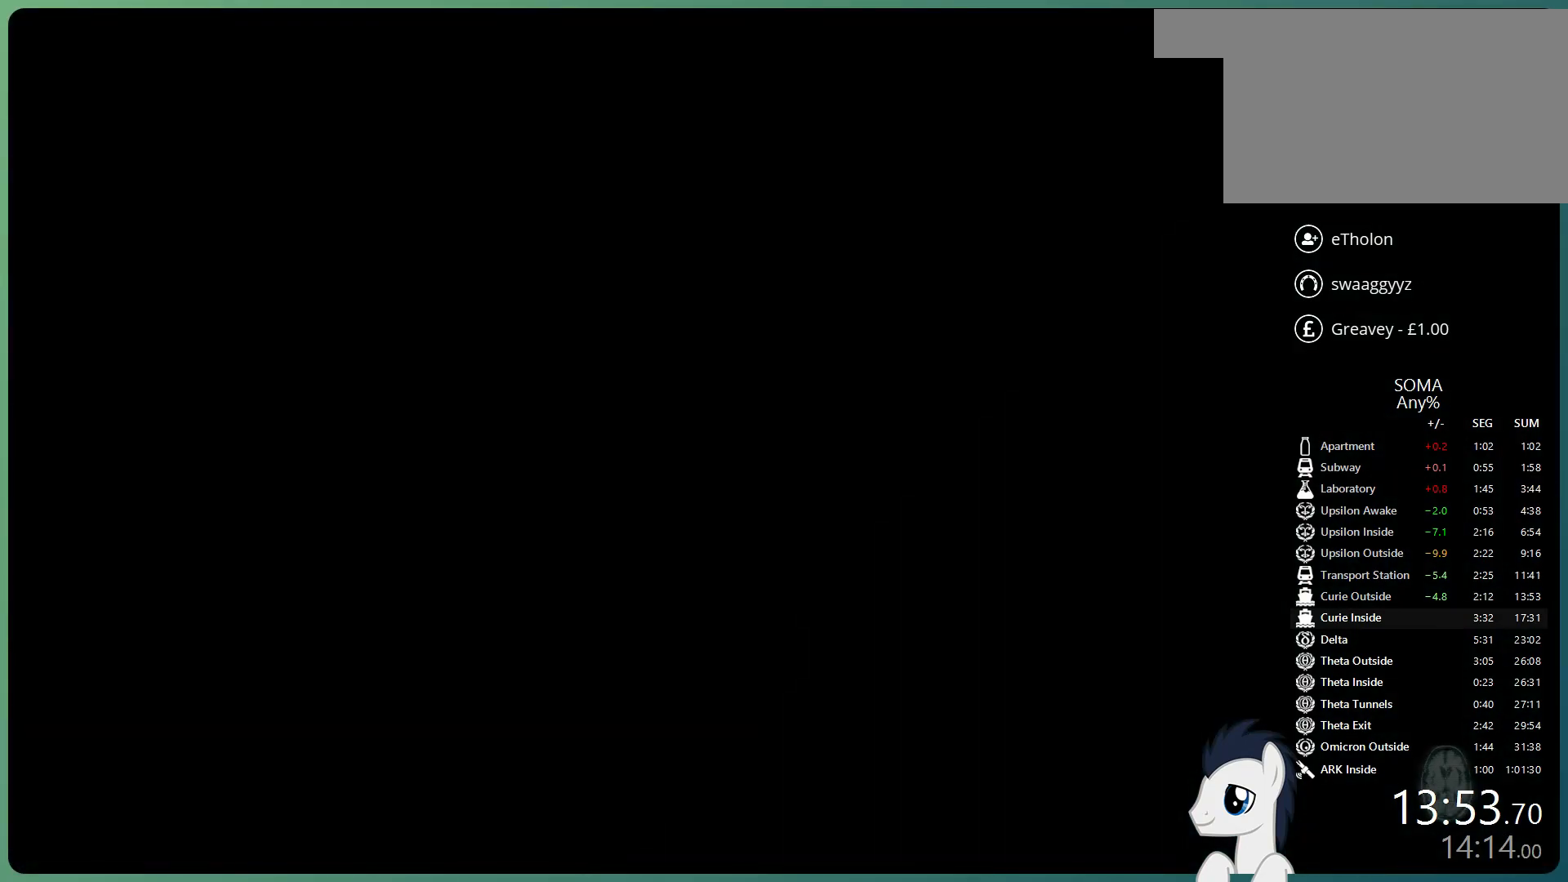
{"keys": [], "mouse": [], "events": []}
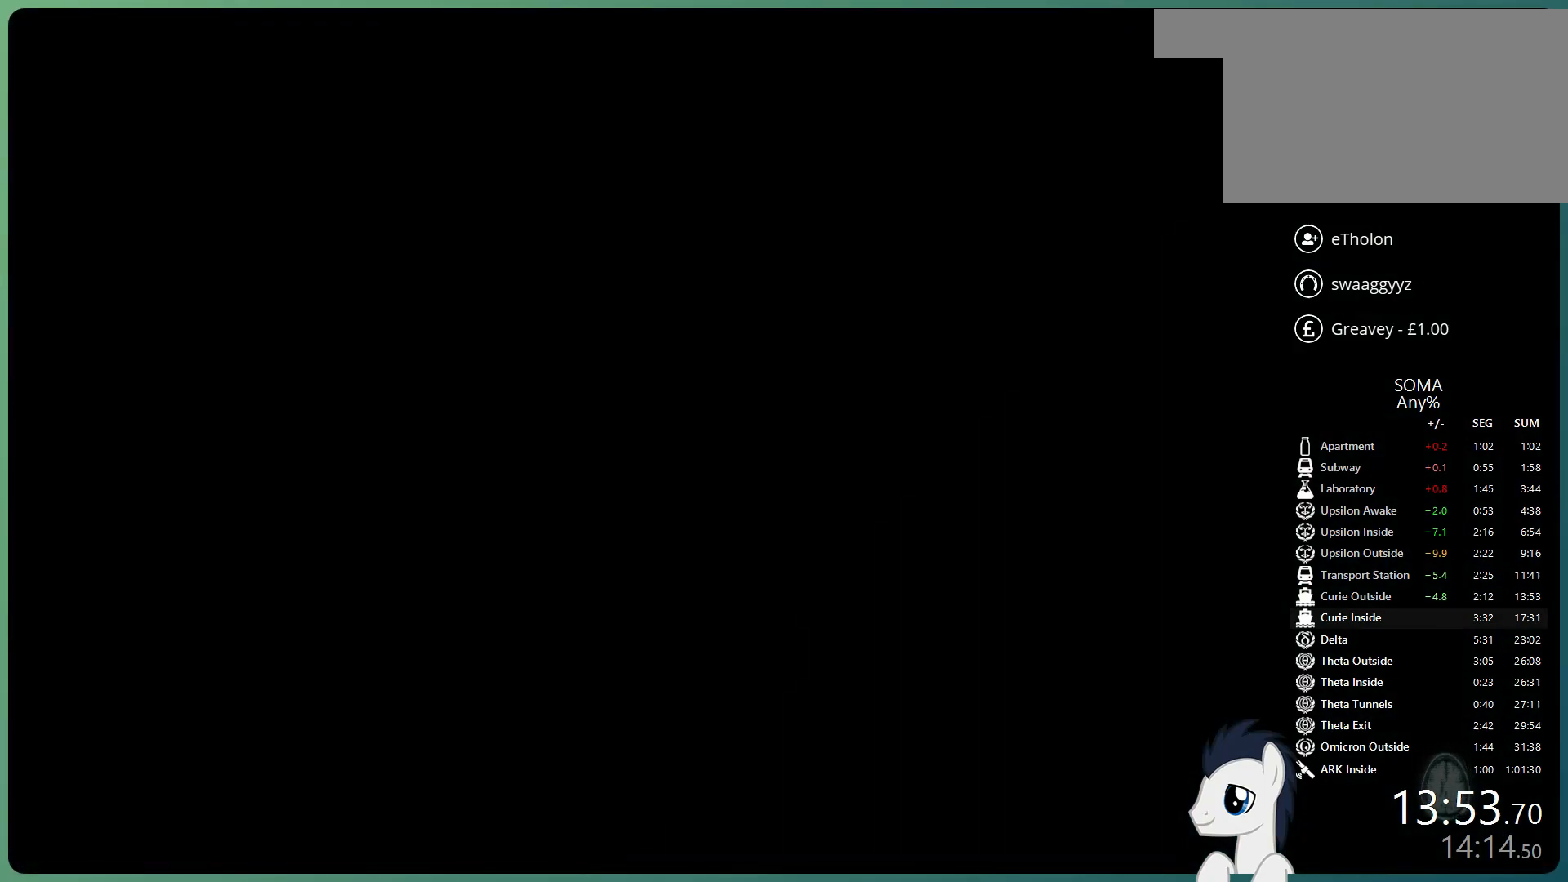
{"keys": [], "mouse": [], "events": []}
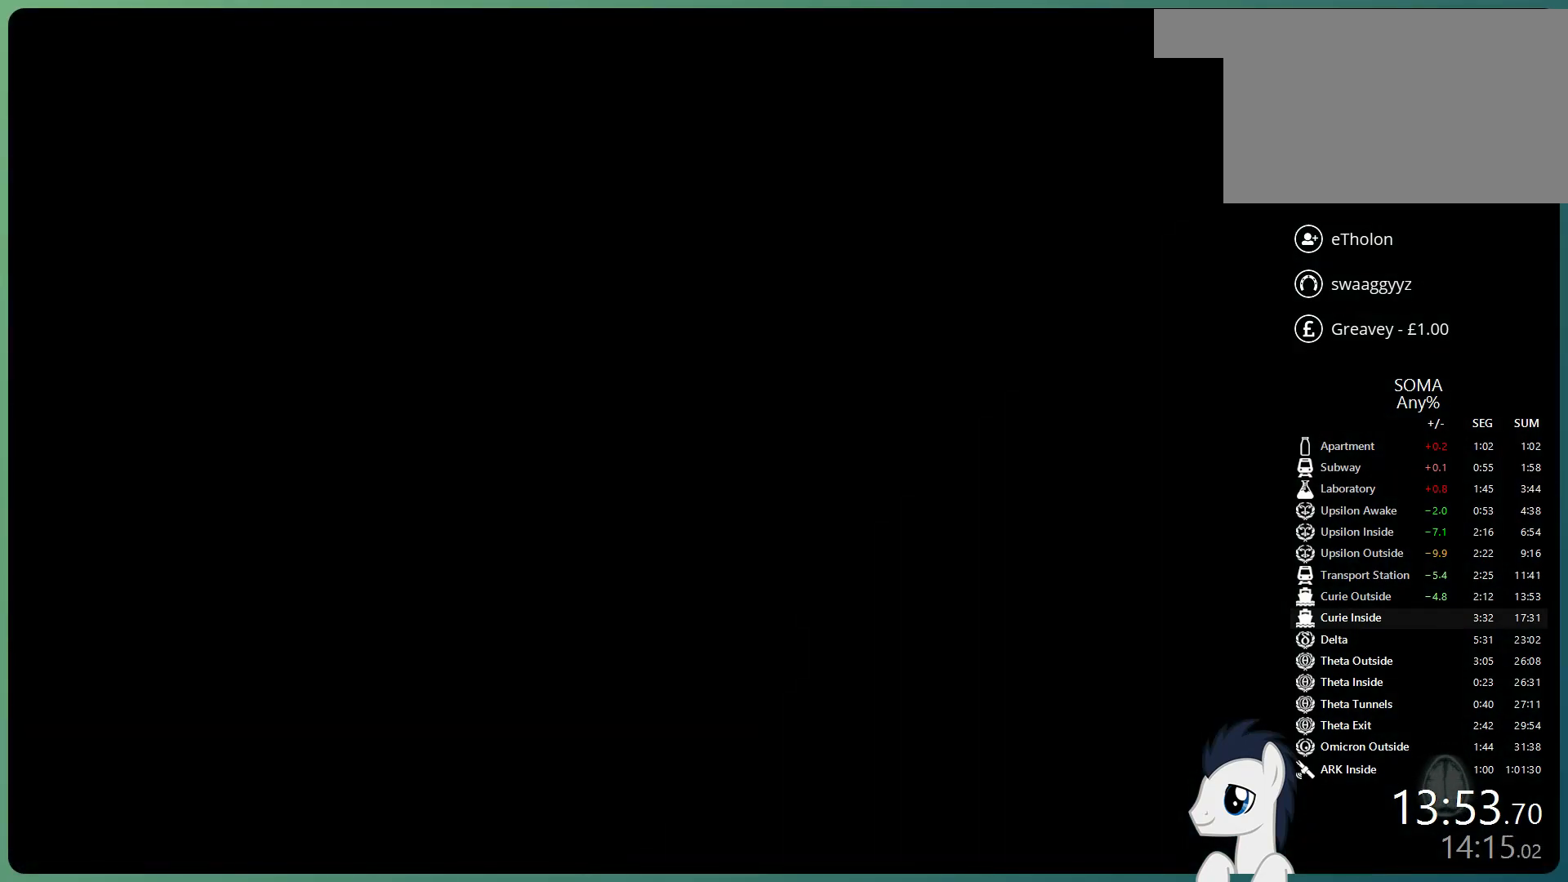
{"keys": [], "mouse": [], "events": []}
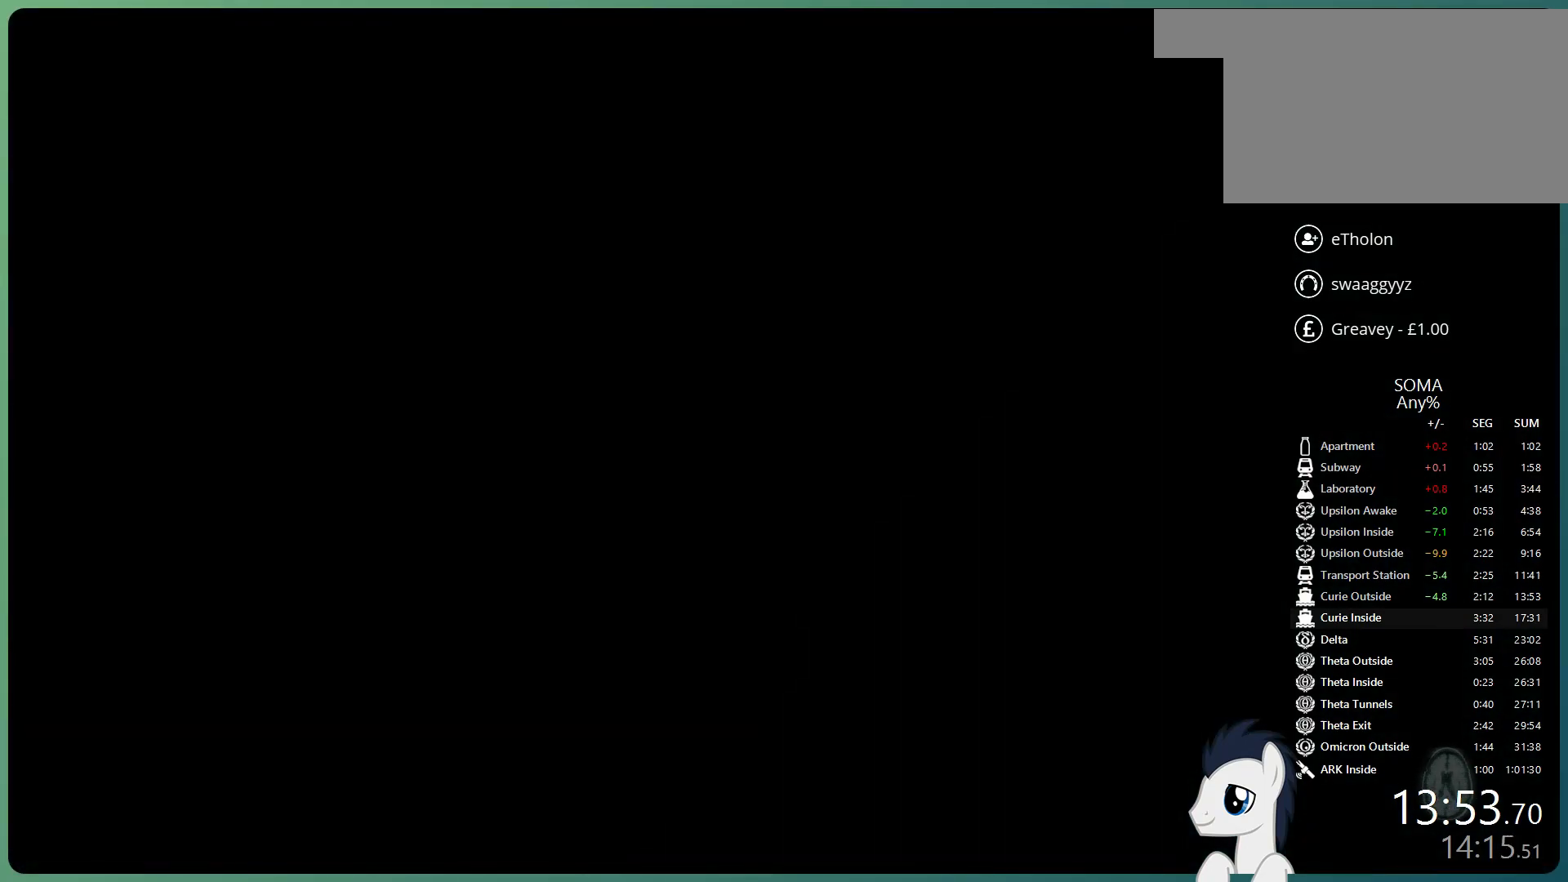
{"keys": [], "mouse": [], "events": []}
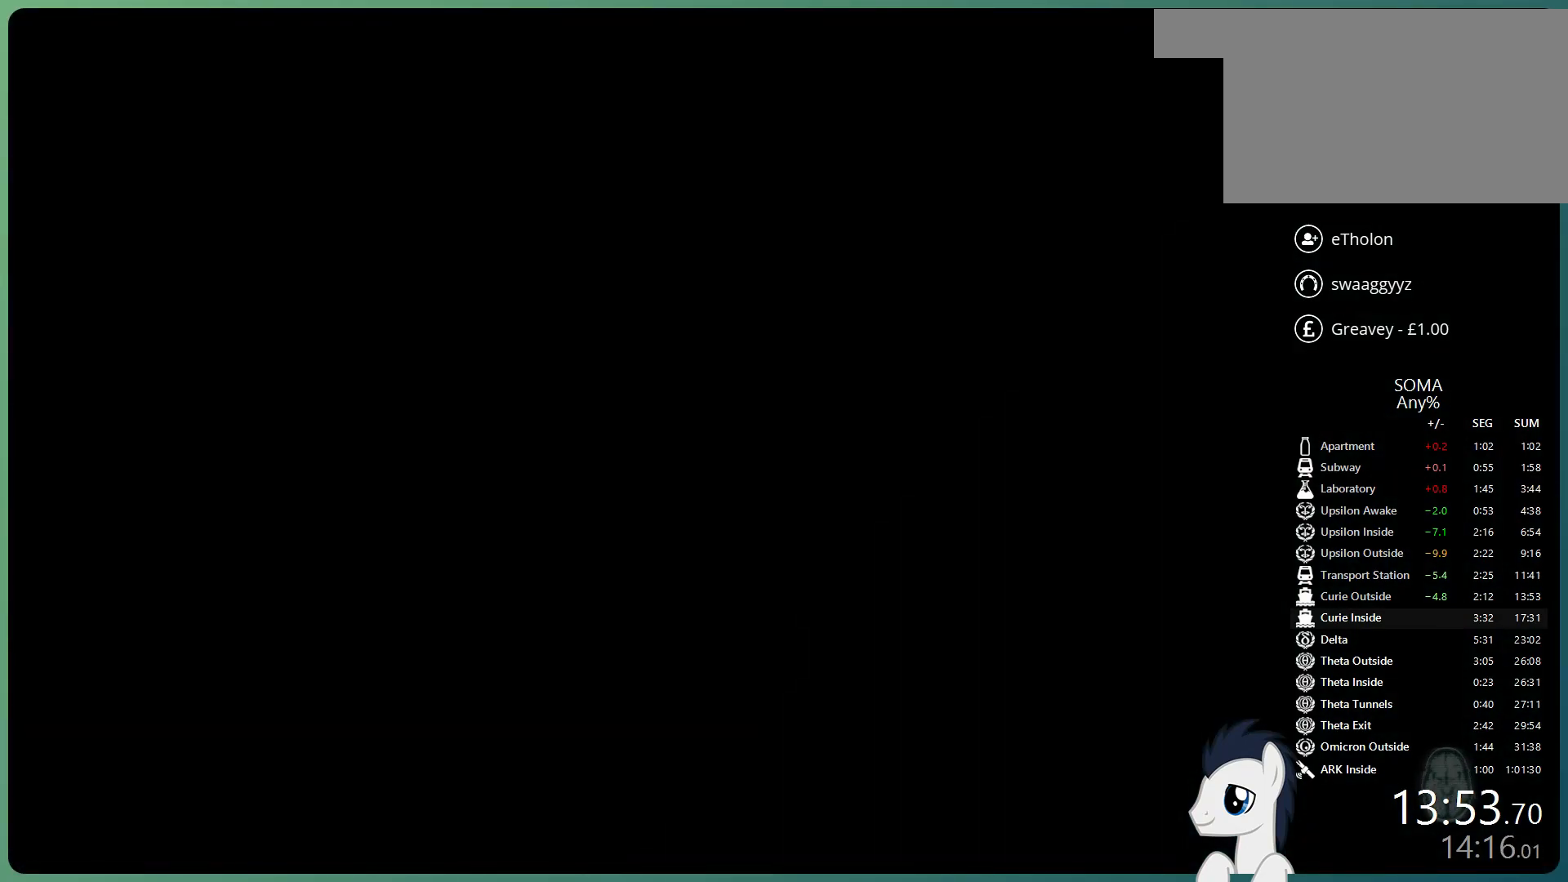
{"keys": ["w"], "mouse": [], "events": [[433, "w", "down"]]}
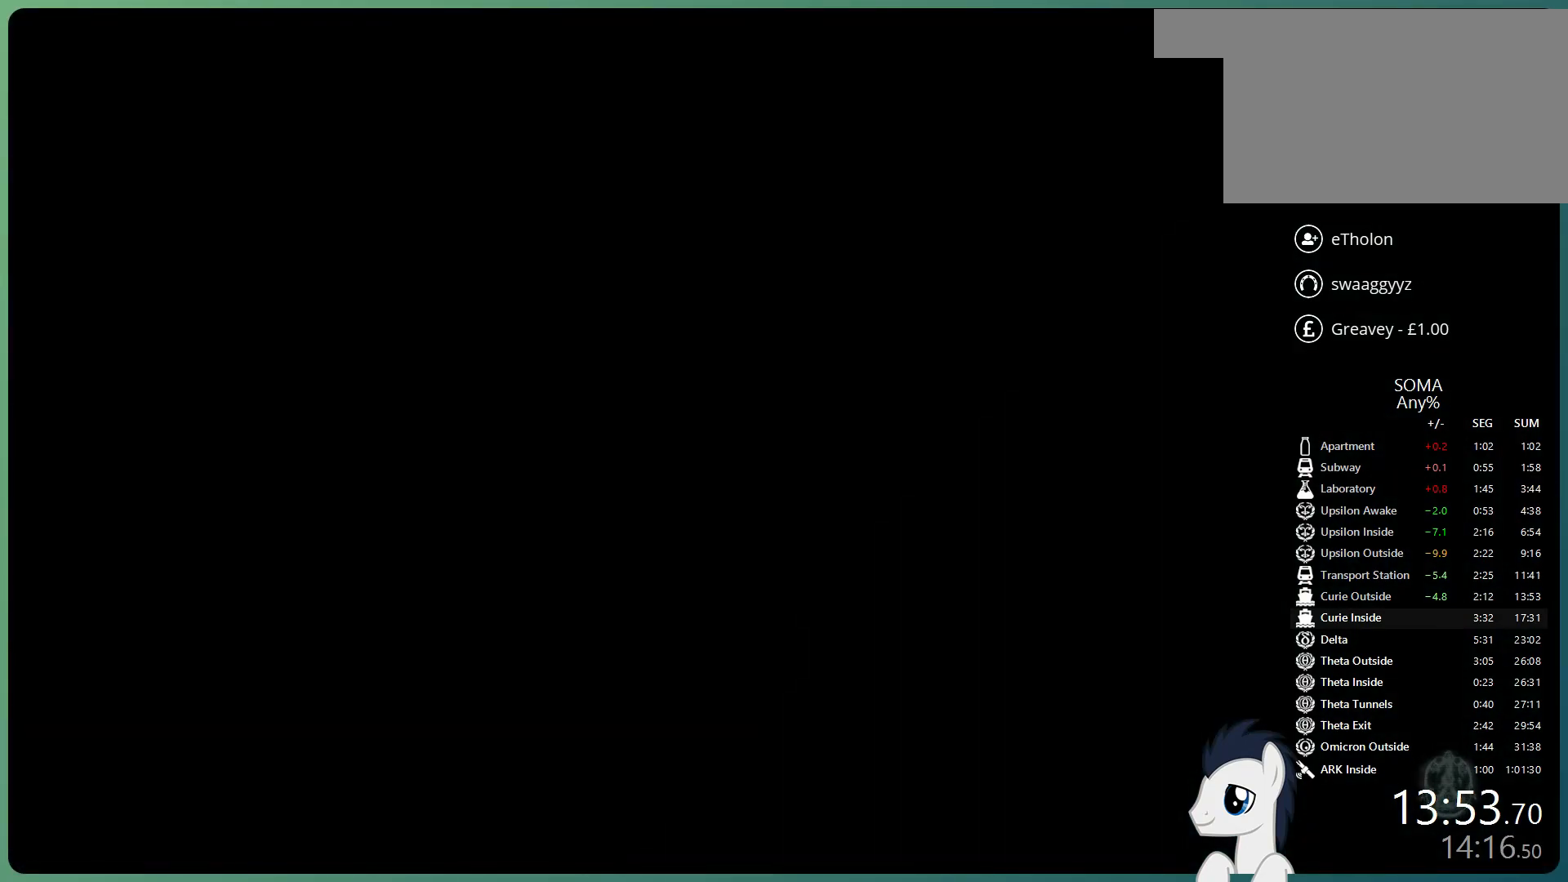
{"keys": ["w"], "mouse": [], "events": []}